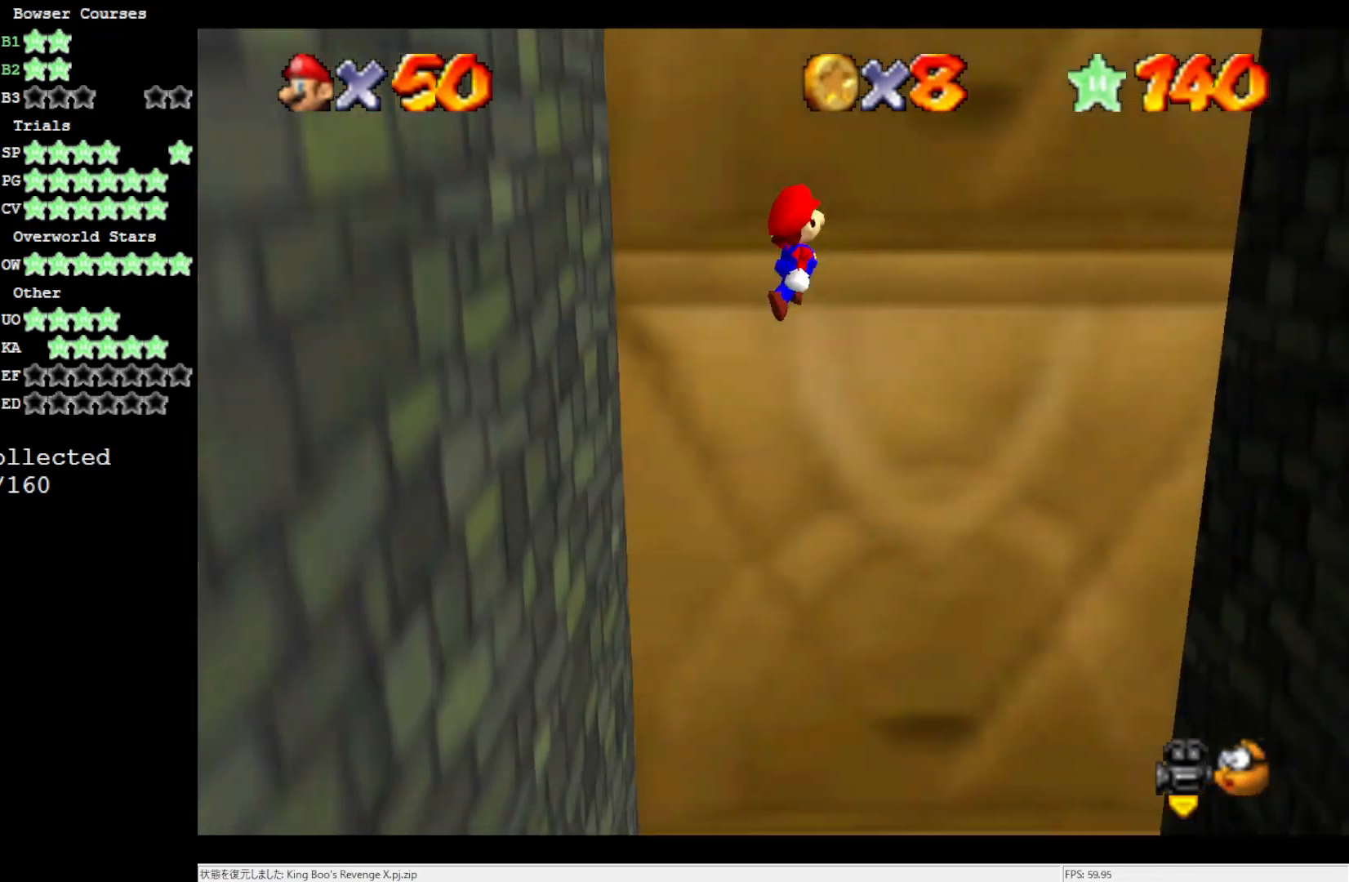
Gameplay with a controller (Nintendo layout); each line is a JSON object with the inputs held at the frame after it. "events" lists button and stick changes between this image and that frame as [ms after this image, input, new state], when the widget could be followed in between. Not read: L3 R3.
{"buttons": [], "left_stick": "right", "events": [[500, "A", "up"]]}
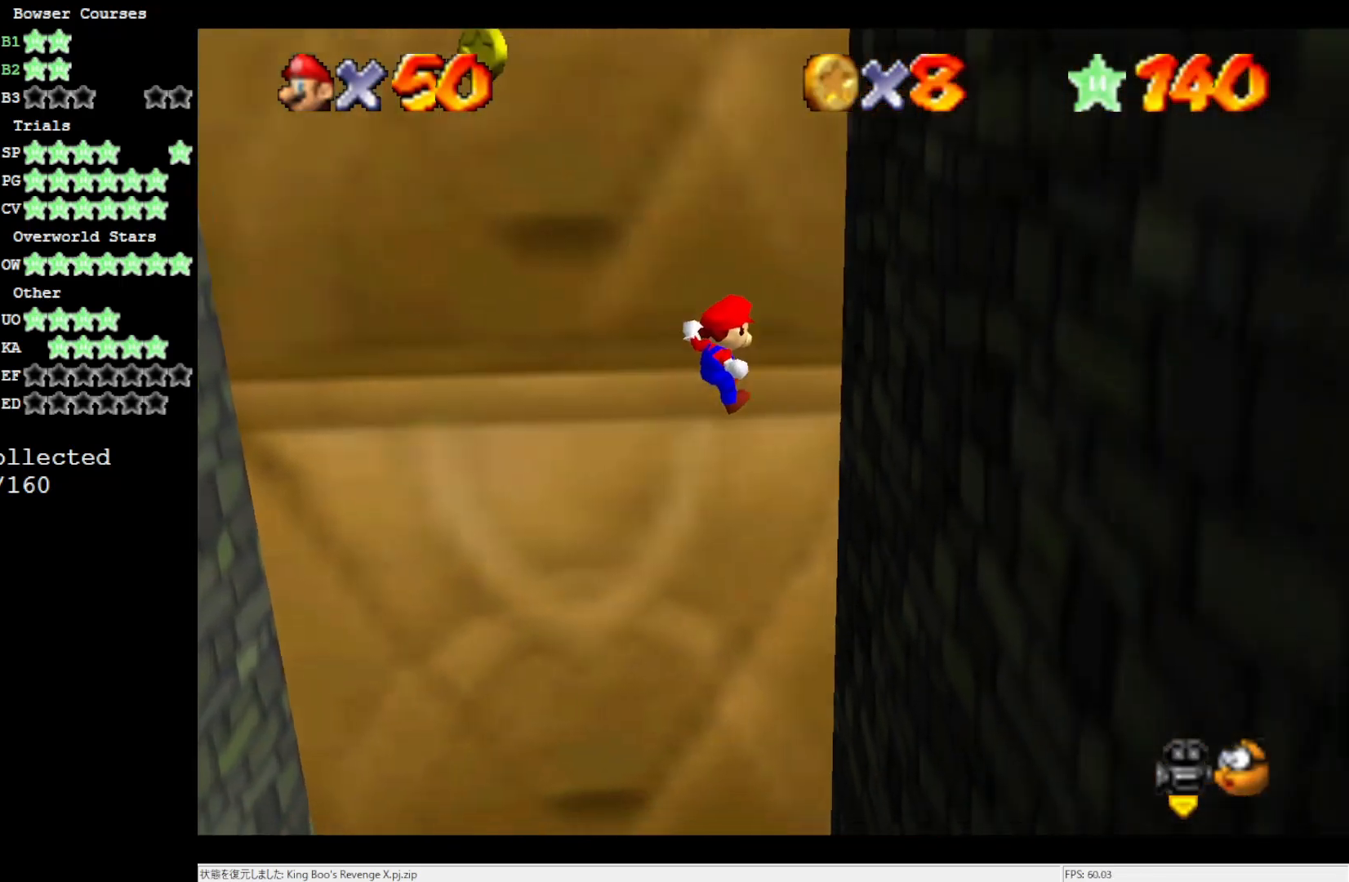
{"buttons": ["A"], "left_stick": "left", "events": [[233, "A", "down"], [233, "left_stick", "left"]]}
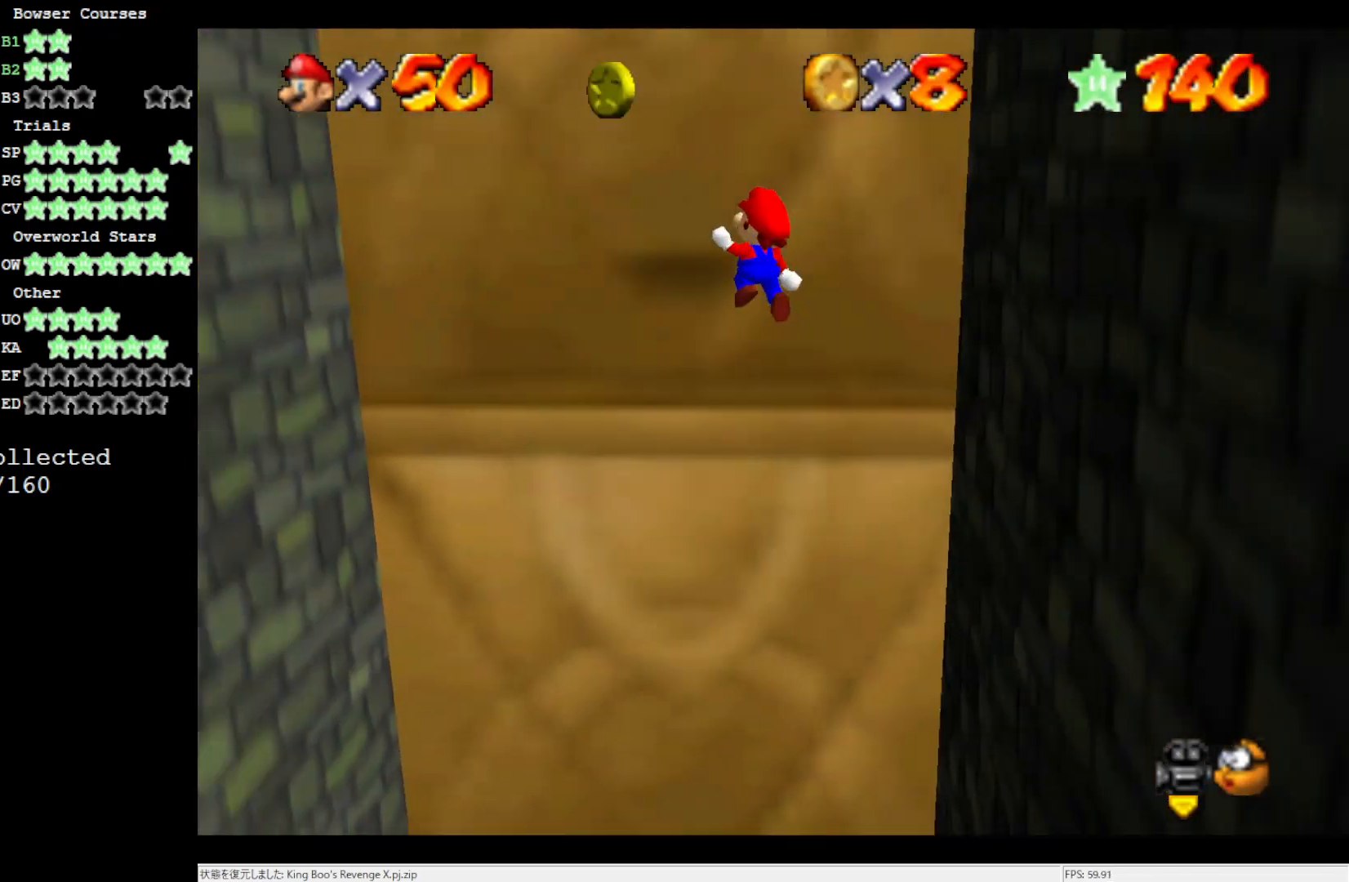
{"buttons": [], "left_stick": "down-left", "events": [[200, "left_stick", "down-left"], [483, "A", "up"]]}
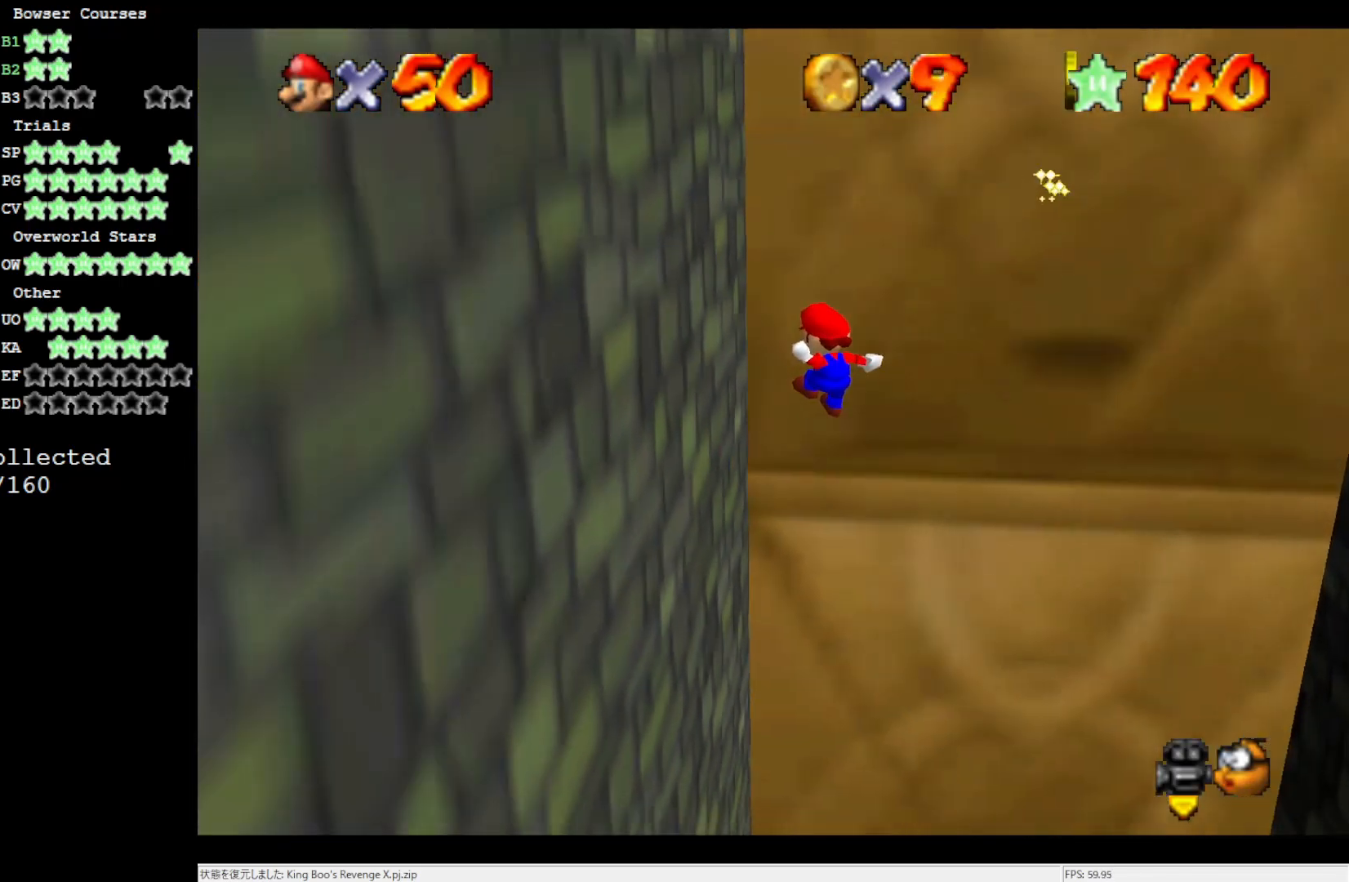
{"buttons": ["A"], "left_stick": "up-right", "events": [[200, "A", "down"], [217, "left_stick", "right"], [367, "left_stick", "up-right"]]}
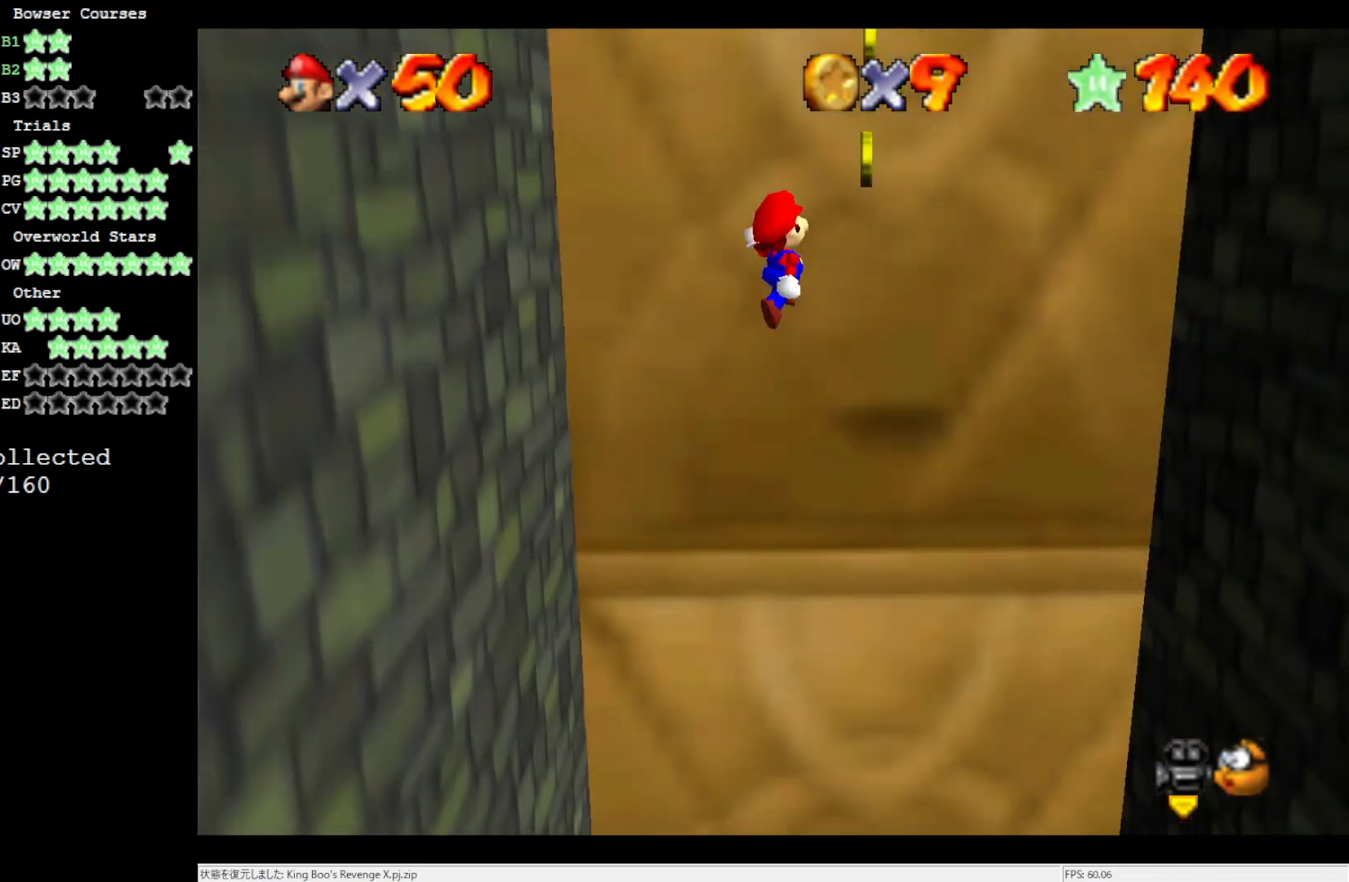
{"buttons": [], "left_stick": "right", "events": [[133, "left_stick", "right"], [217, "A", "up"]]}
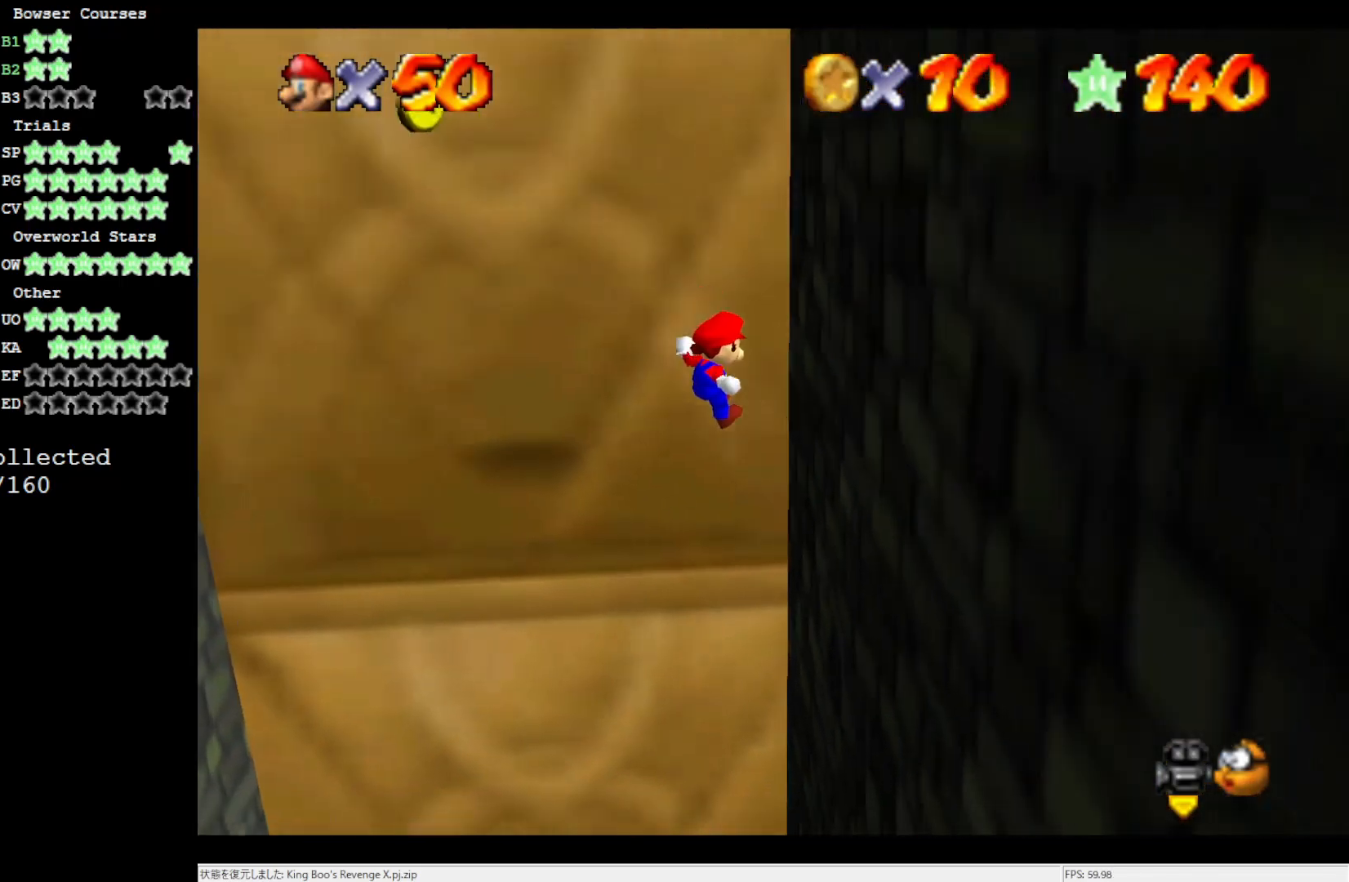
{"buttons": ["A"], "left_stick": "left", "events": [[117, "A", "down"], [167, "left_stick", "left"]]}
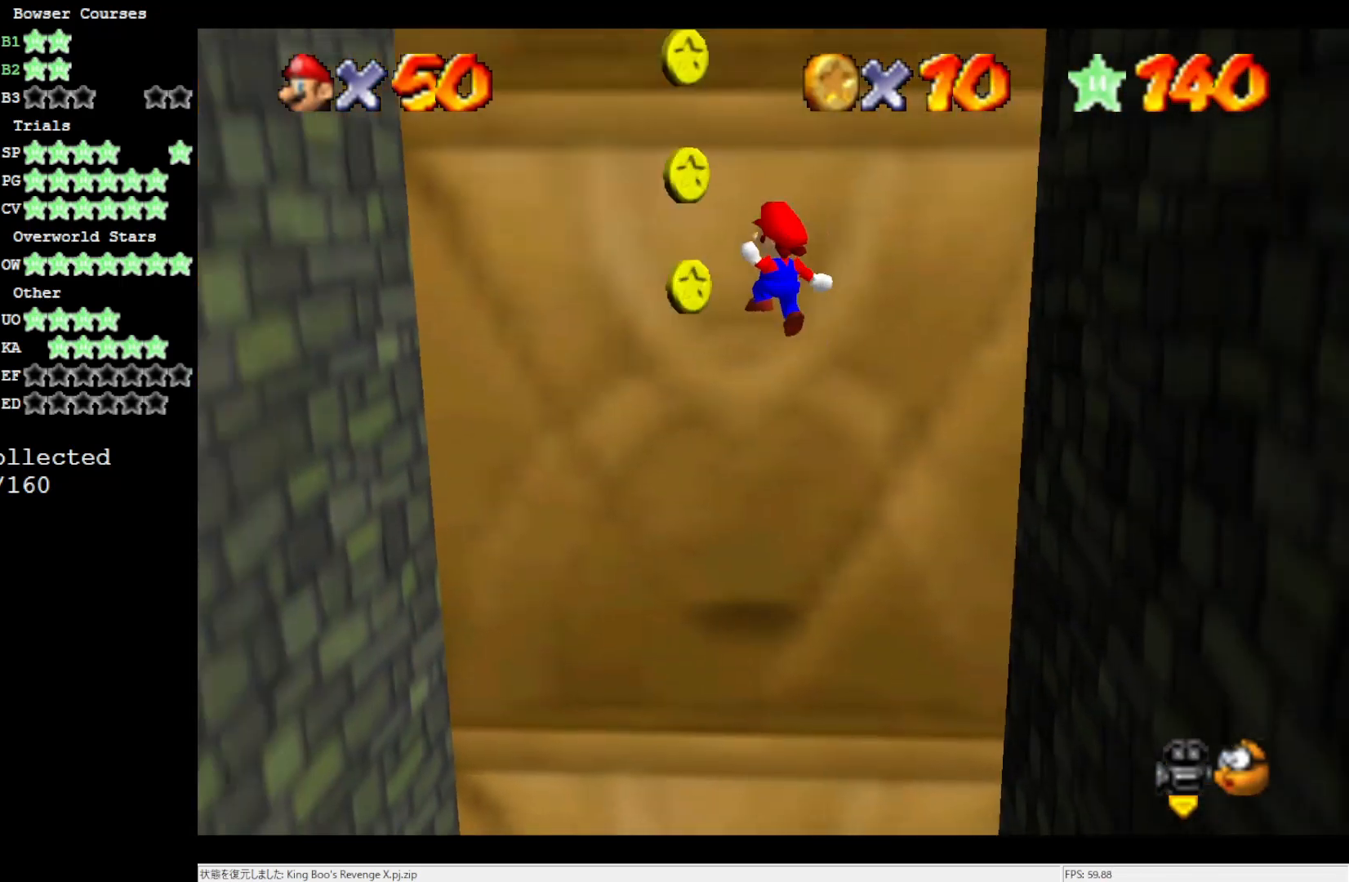
{"buttons": [], "left_stick": "down-left", "events": [[233, "left_stick", "down-left"], [400, "A", "up"]]}
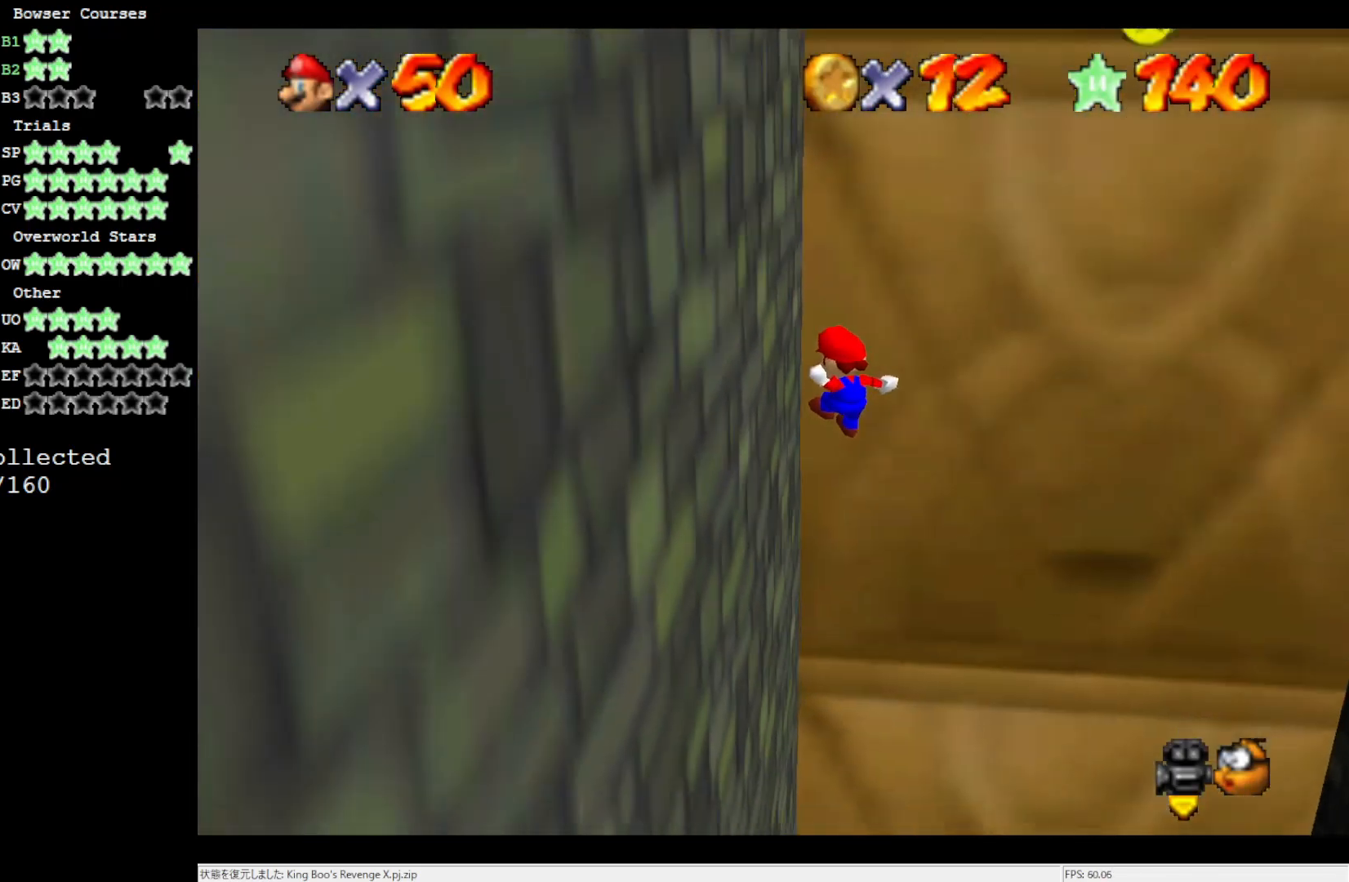
{"buttons": ["A"], "left_stick": "up-right", "events": [[100, "A", "down"], [133, "left_stick", "up-right"]]}
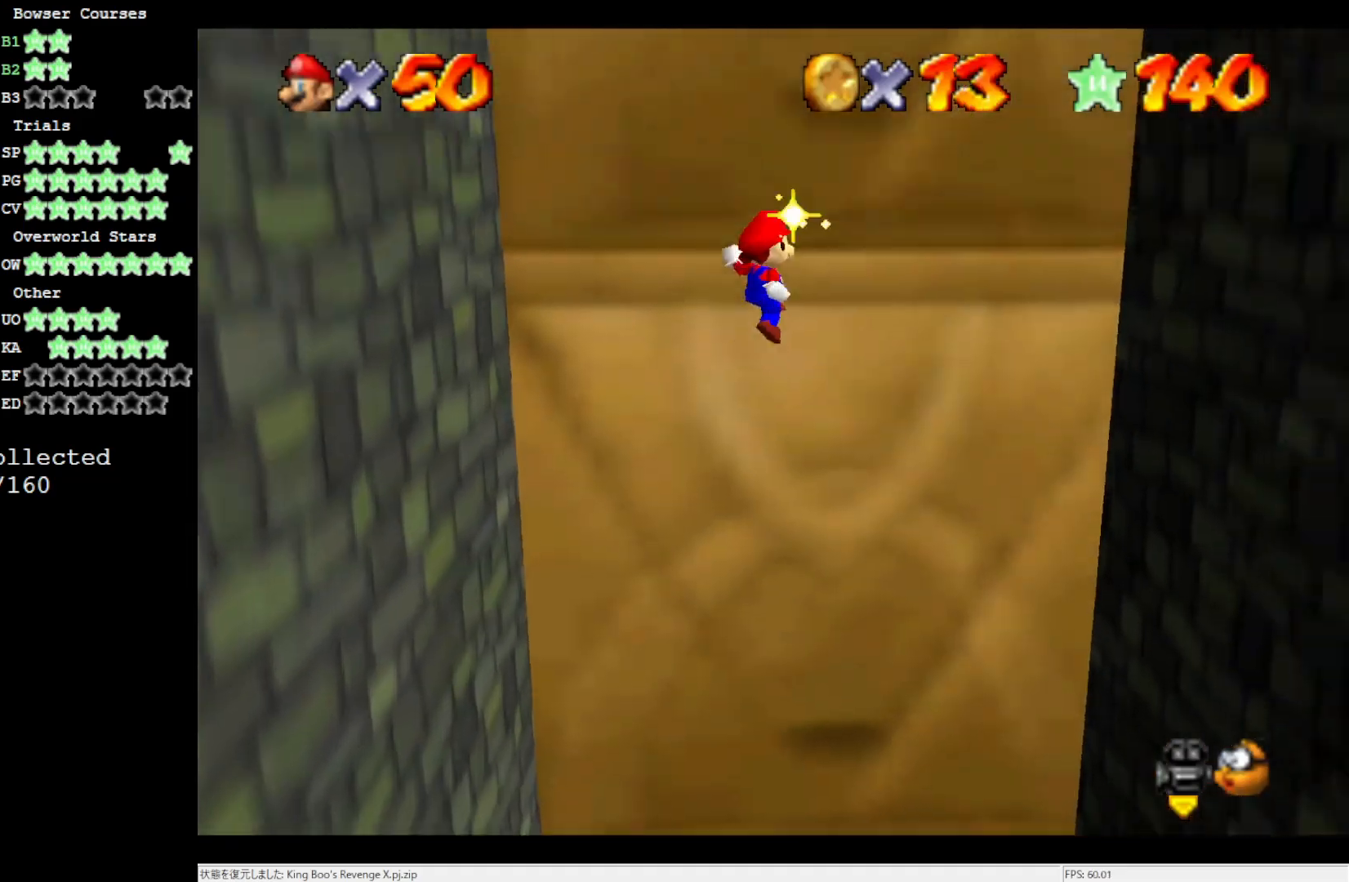
{"buttons": [], "left_stick": "right", "events": [[100, "left_stick", "right"], [217, "A", "up"]]}
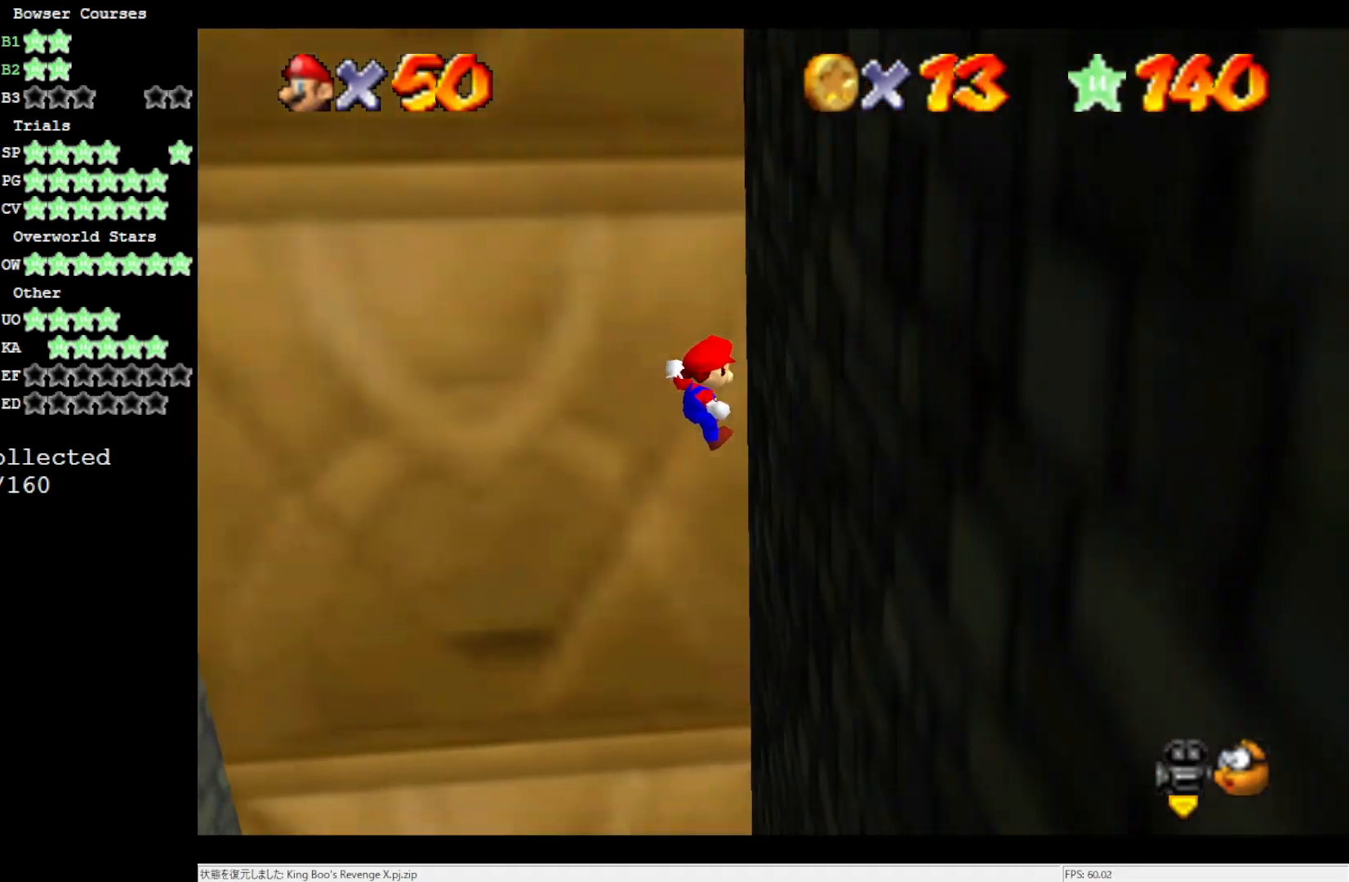
{"buttons": ["A"], "left_stick": "left", "events": [[117, "A", "down"], [117, "left_stick", "left"]]}
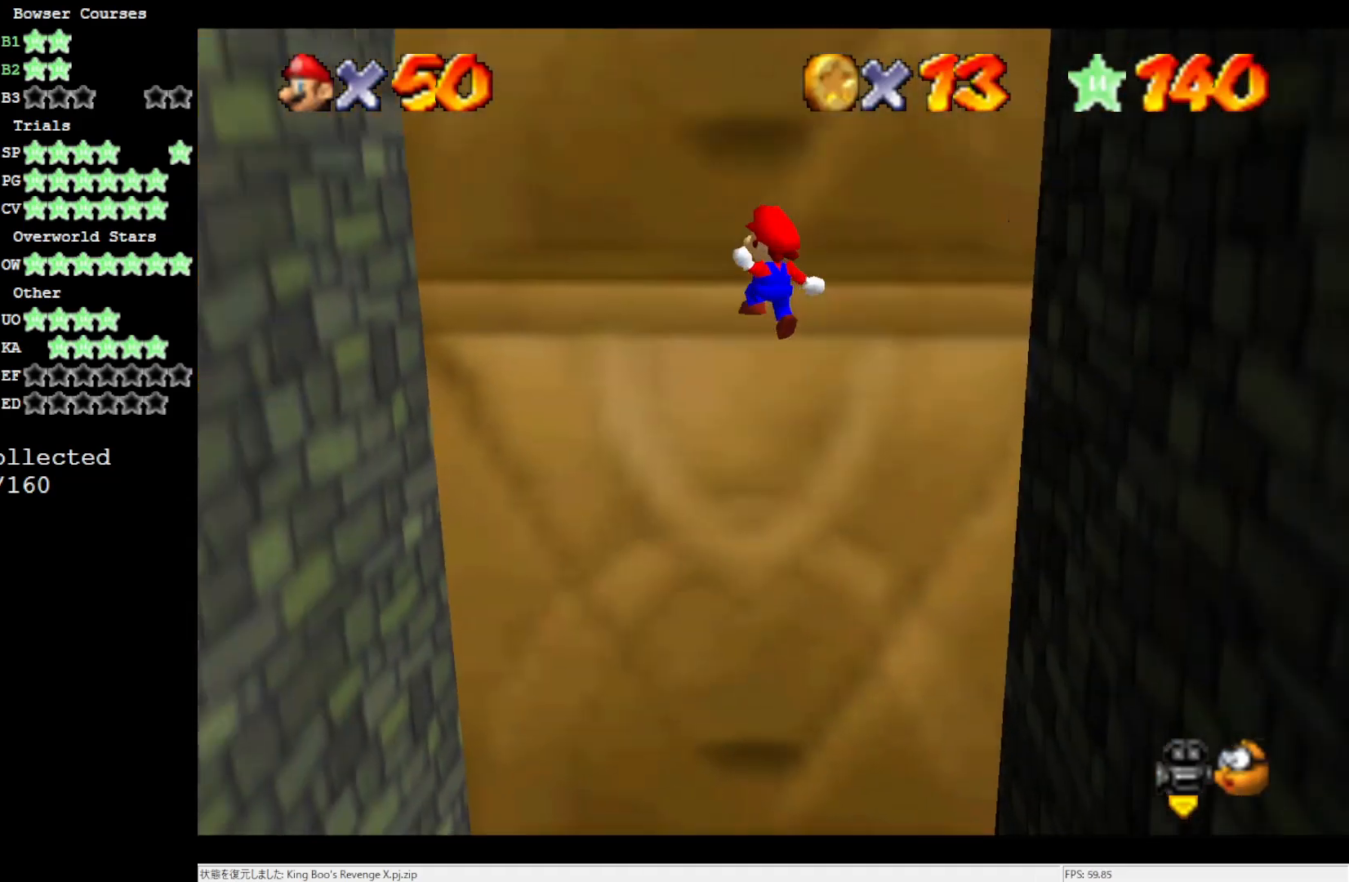
{"buttons": [], "left_stick": "left", "events": [[367, "A", "up"]]}
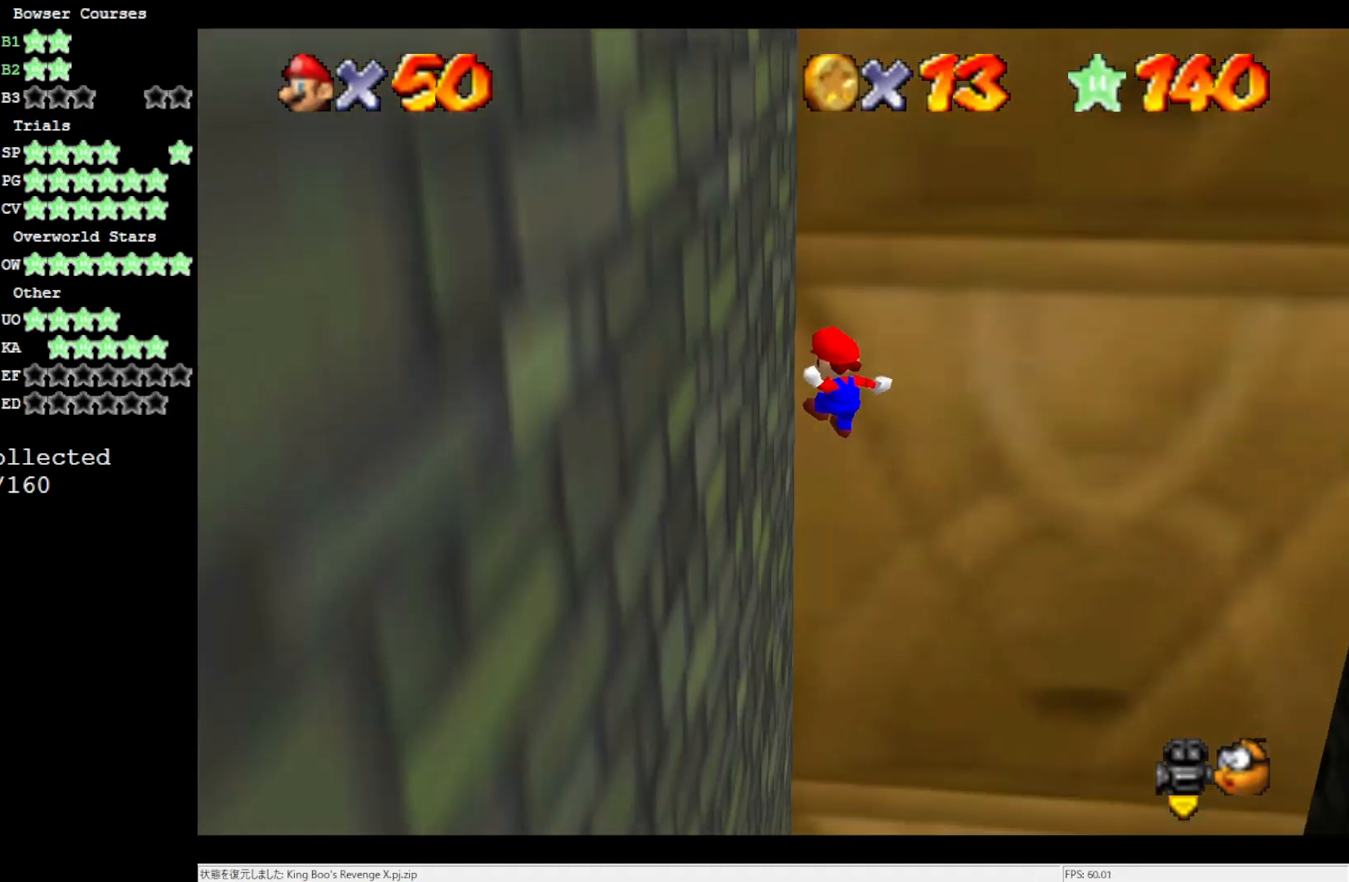
{"buttons": ["A"], "left_stick": "up-right", "events": [[100, "A", "down"], [133, "left_stick", "right"], [217, "left_stick", "up-right"]]}
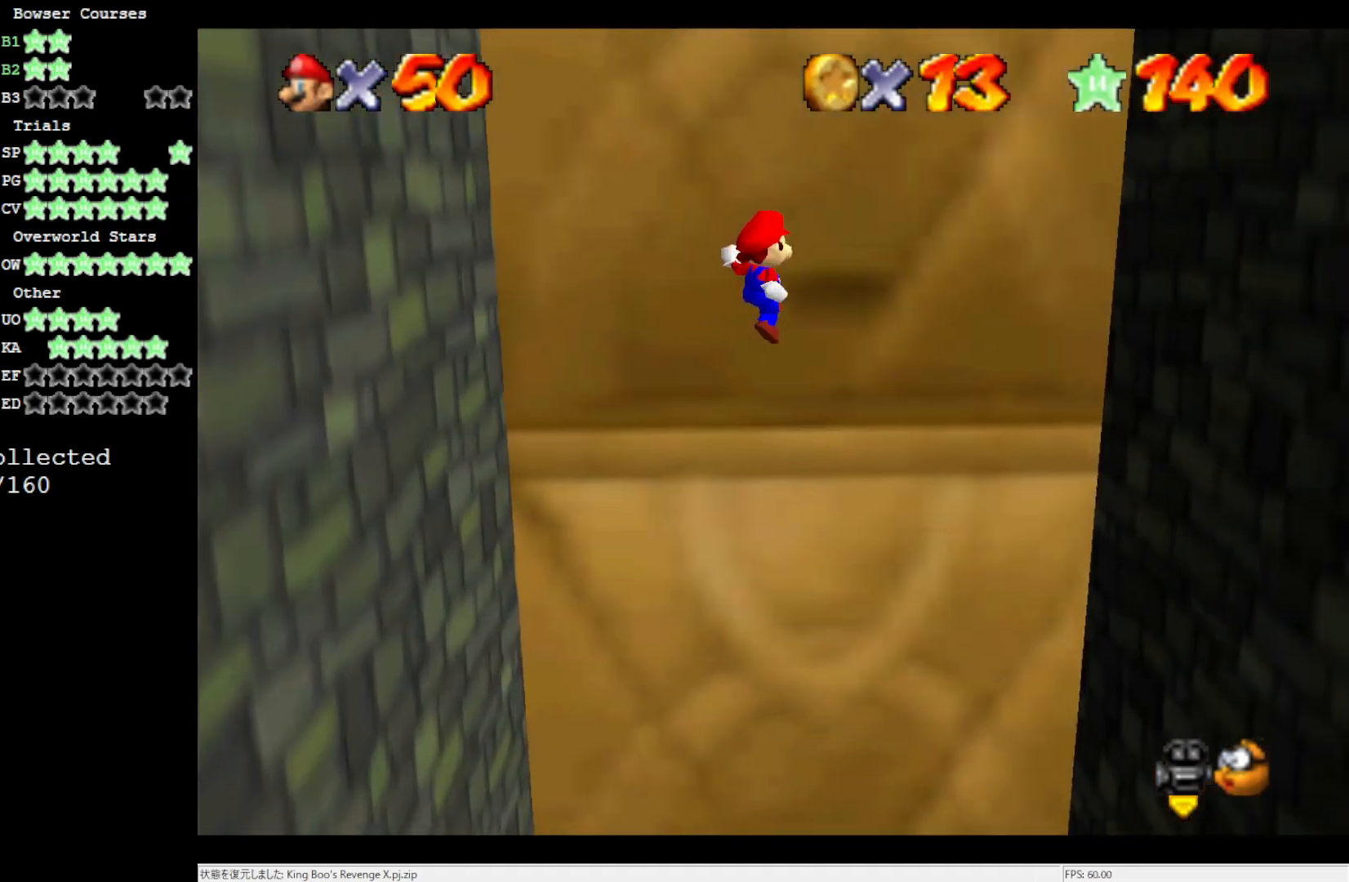
{"buttons": [], "left_stick": "right", "events": [[67, "left_stick", "right"], [350, "A", "up"]]}
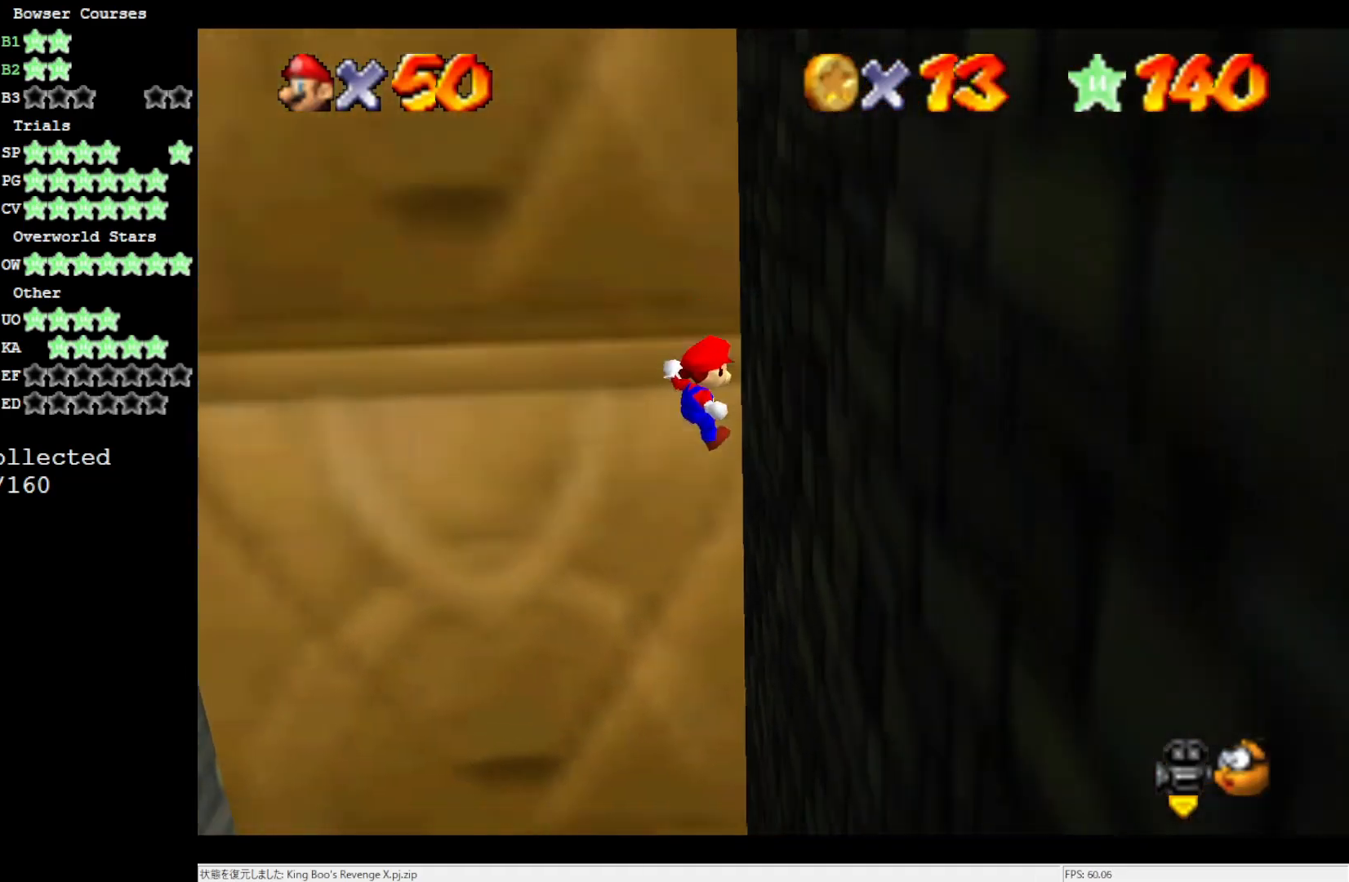
{"buttons": ["A"], "left_stick": "left", "events": [[67, "A", "down"], [67, "left_stick", "left"]]}
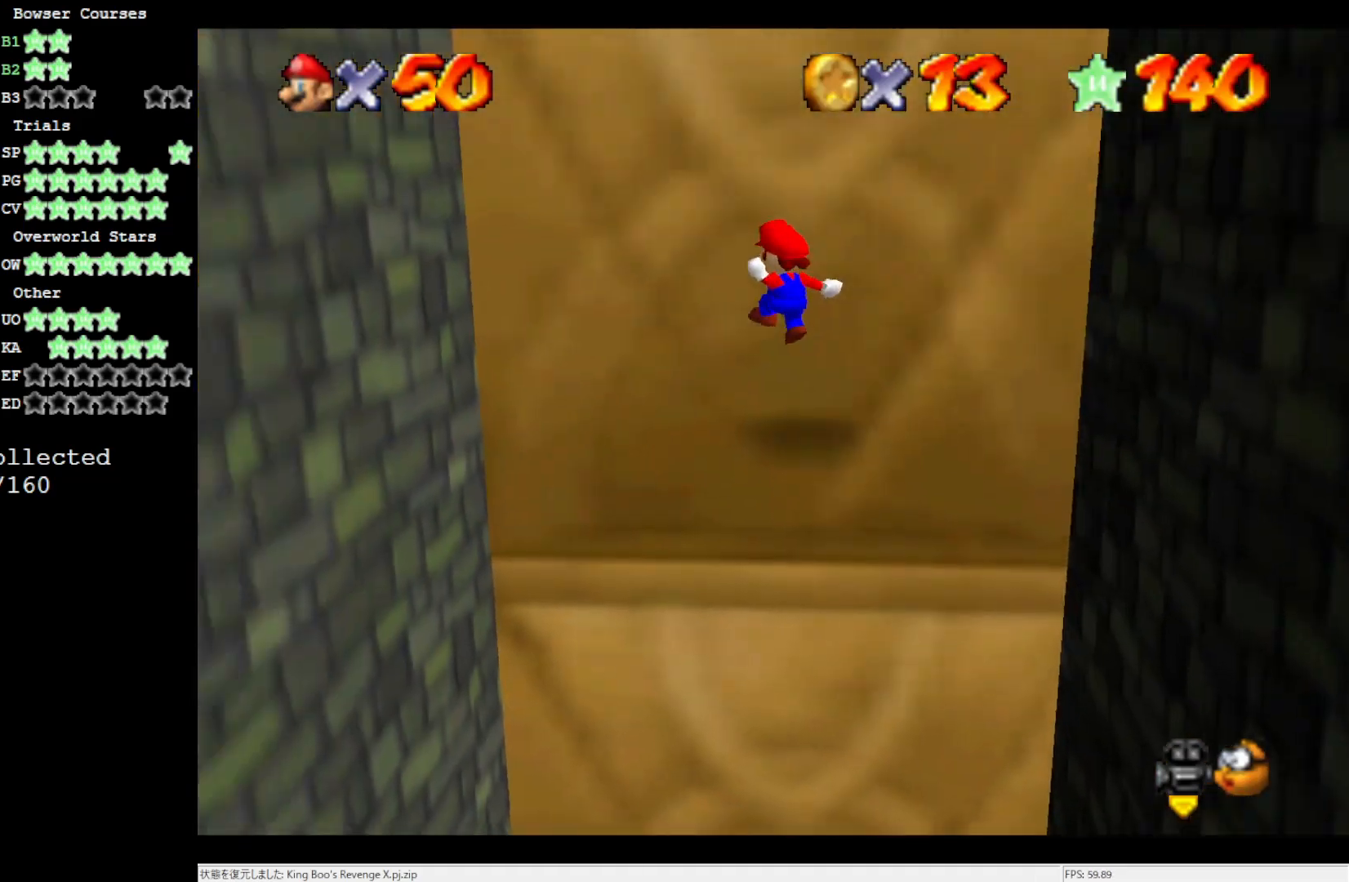
{"buttons": [], "left_stick": "left", "events": [[283, "A", "up"]]}
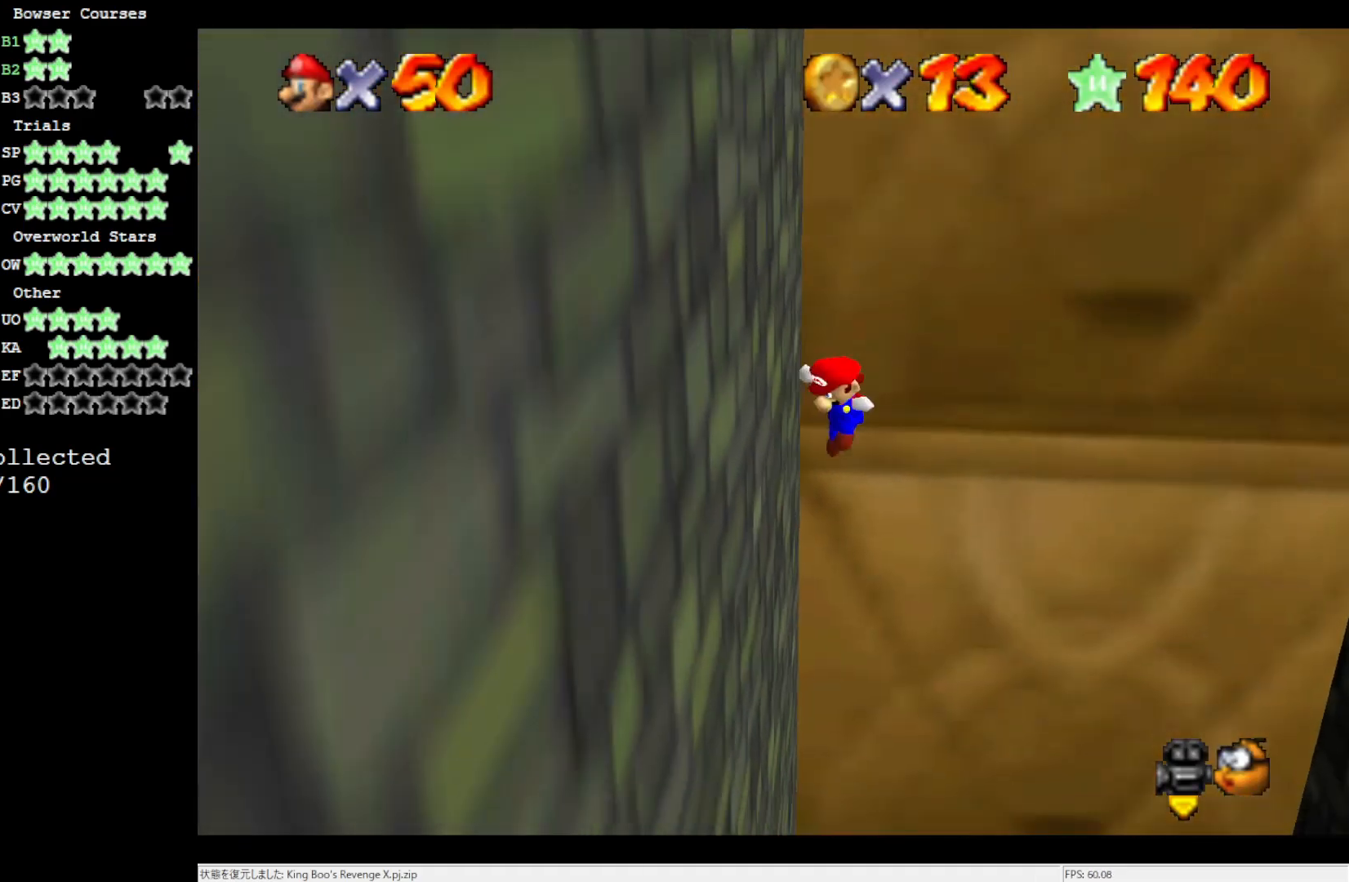
{"buttons": ["A"], "left_stick": "right", "events": [[17, "A", "down"], [83, "left_stick", "right"]]}
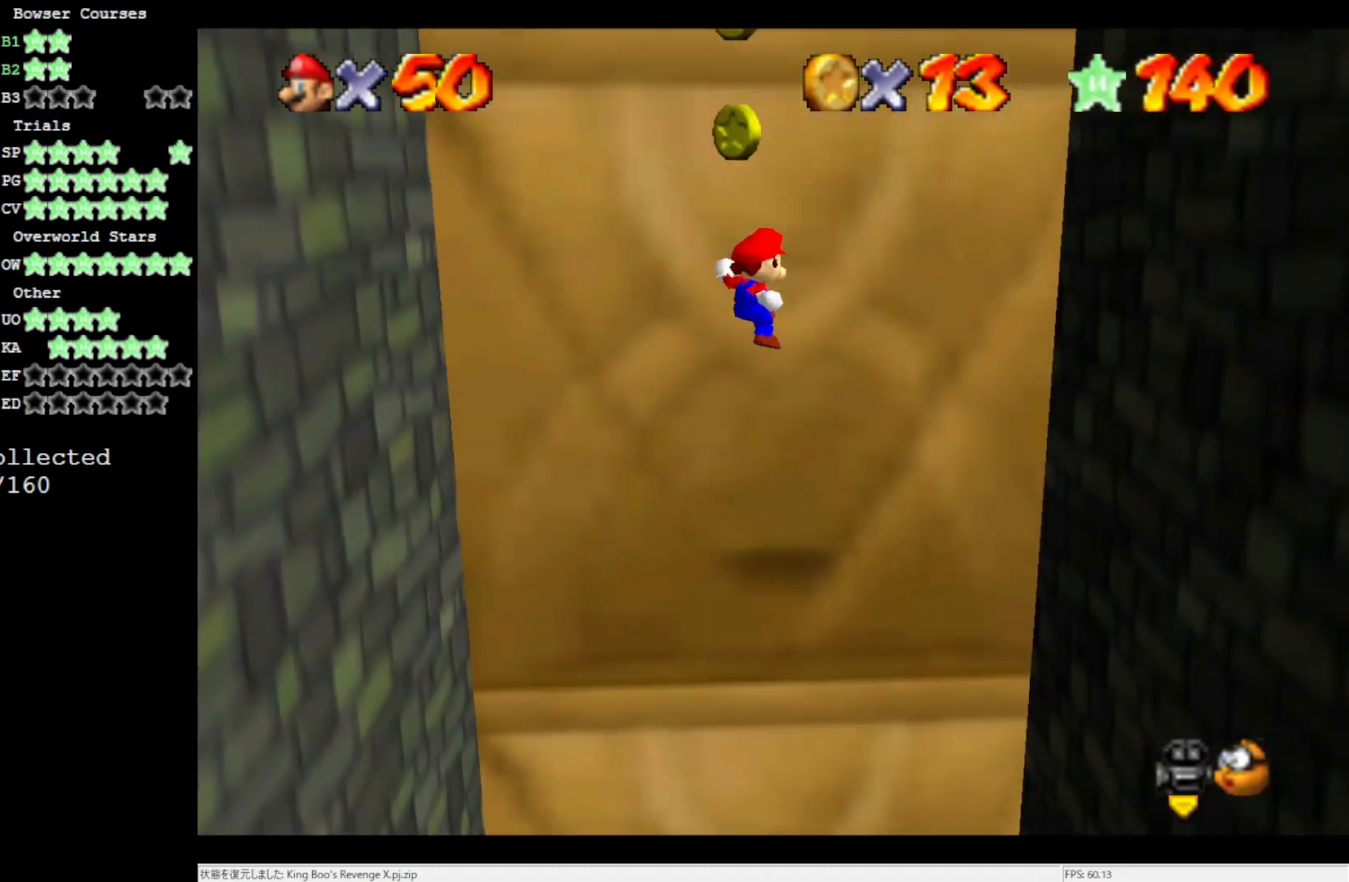
{"buttons": ["A"], "left_stick": "center", "events": [[183, "A", "up"], [500, "A", "down"], [500, "left_stick", "center"]]}
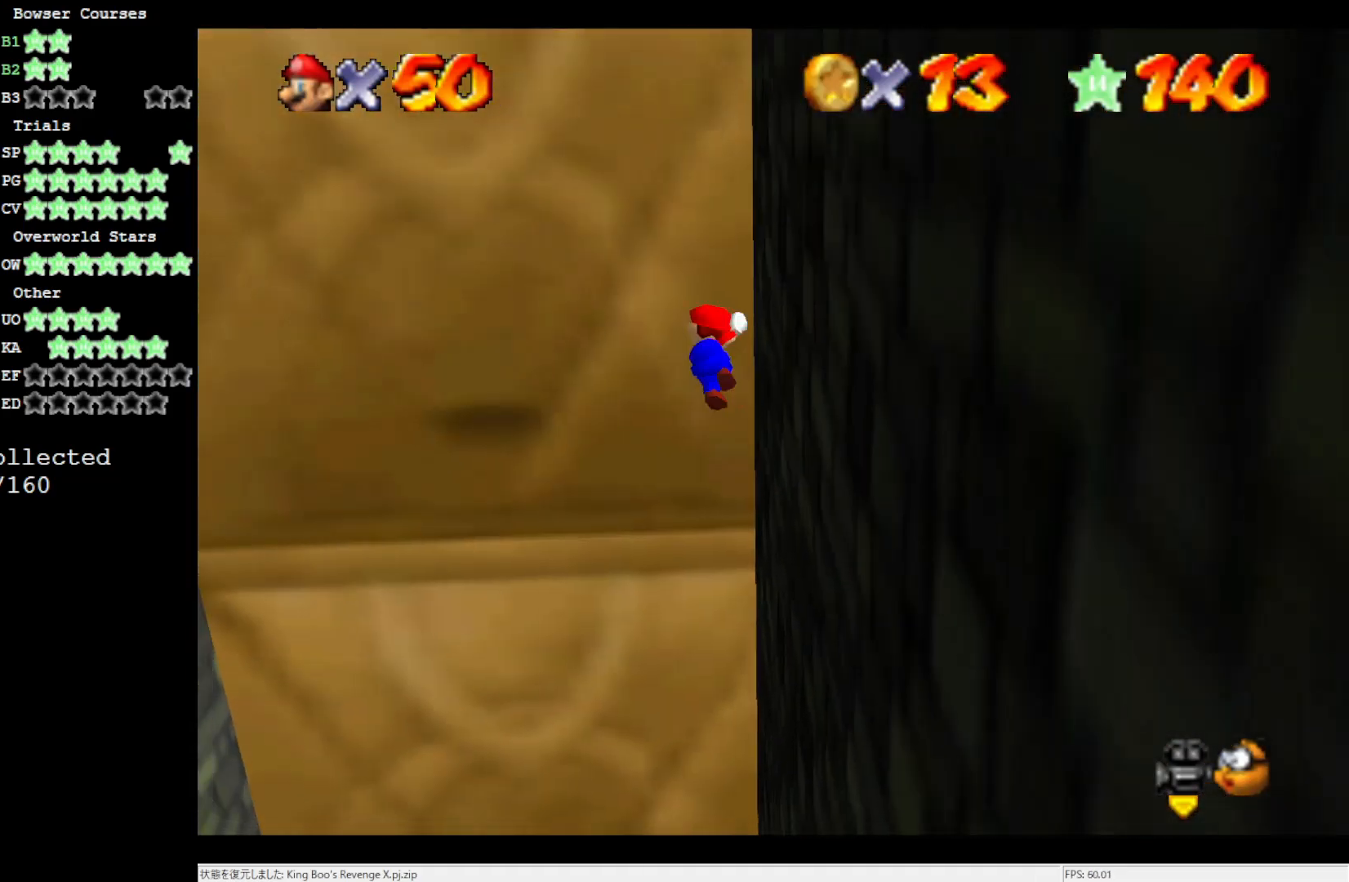
{"buttons": ["A"], "left_stick": "left", "events": [[33, "left_stick", "left"]]}
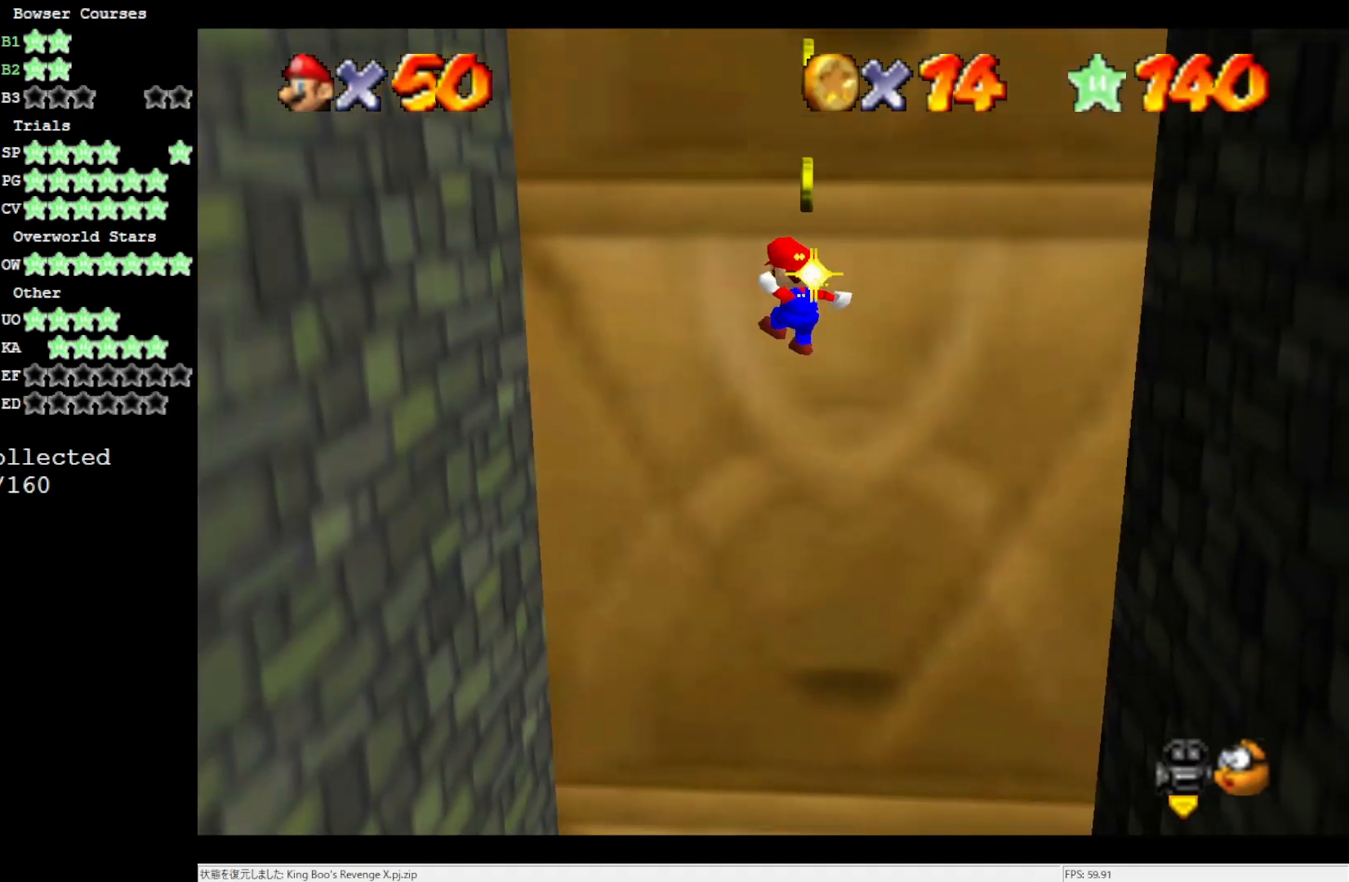
{"buttons": ["A"], "left_stick": "right", "events": [[217, "A", "up"], [450, "A", "down"], [450, "left_stick", "right"]]}
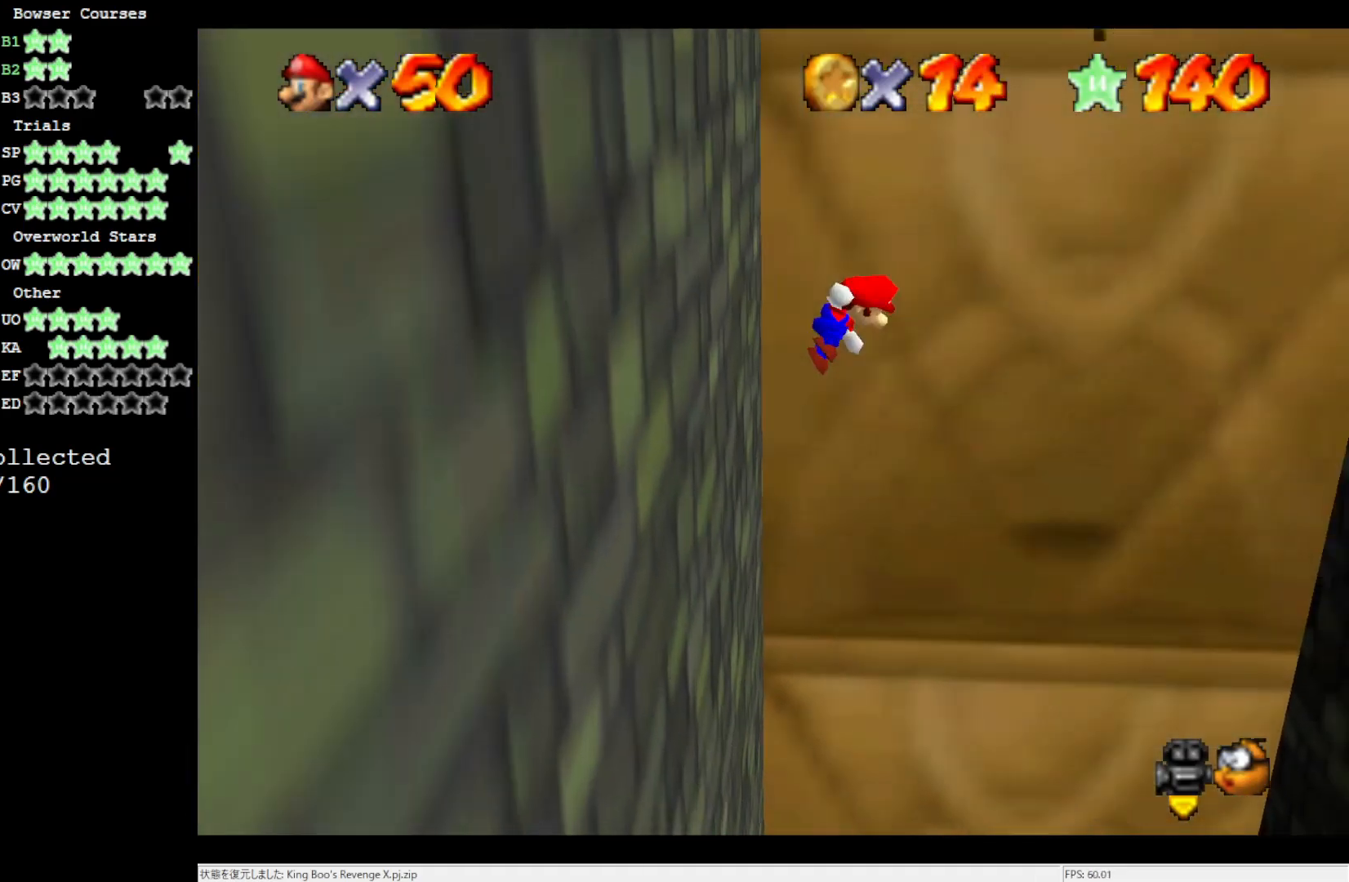
{"buttons": ["A"], "left_stick": "right", "events": []}
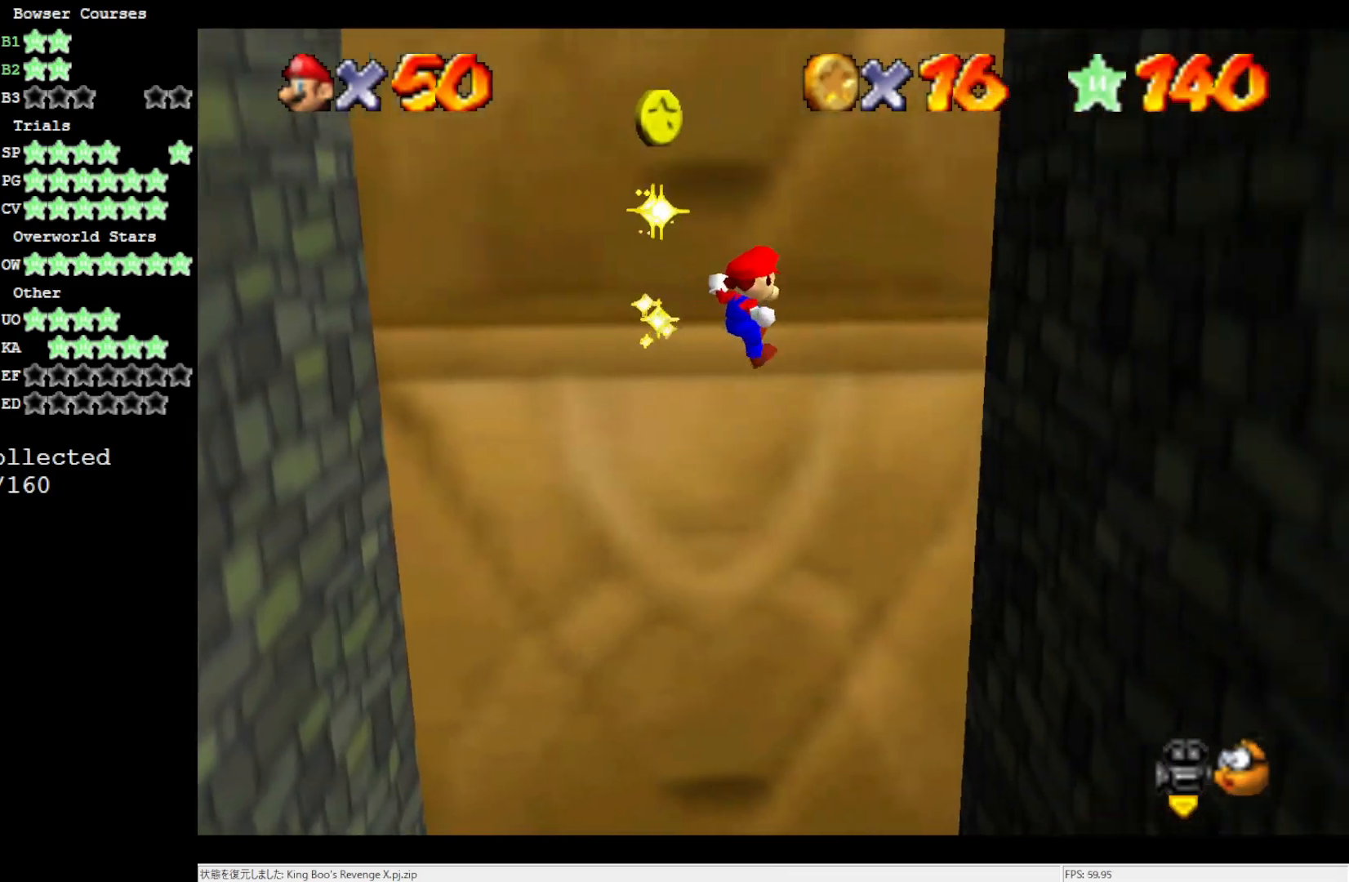
{"buttons": ["A"], "left_stick": "left", "events": [[150, "A", "up"], [383, "A", "down"], [433, "left_stick", "left"]]}
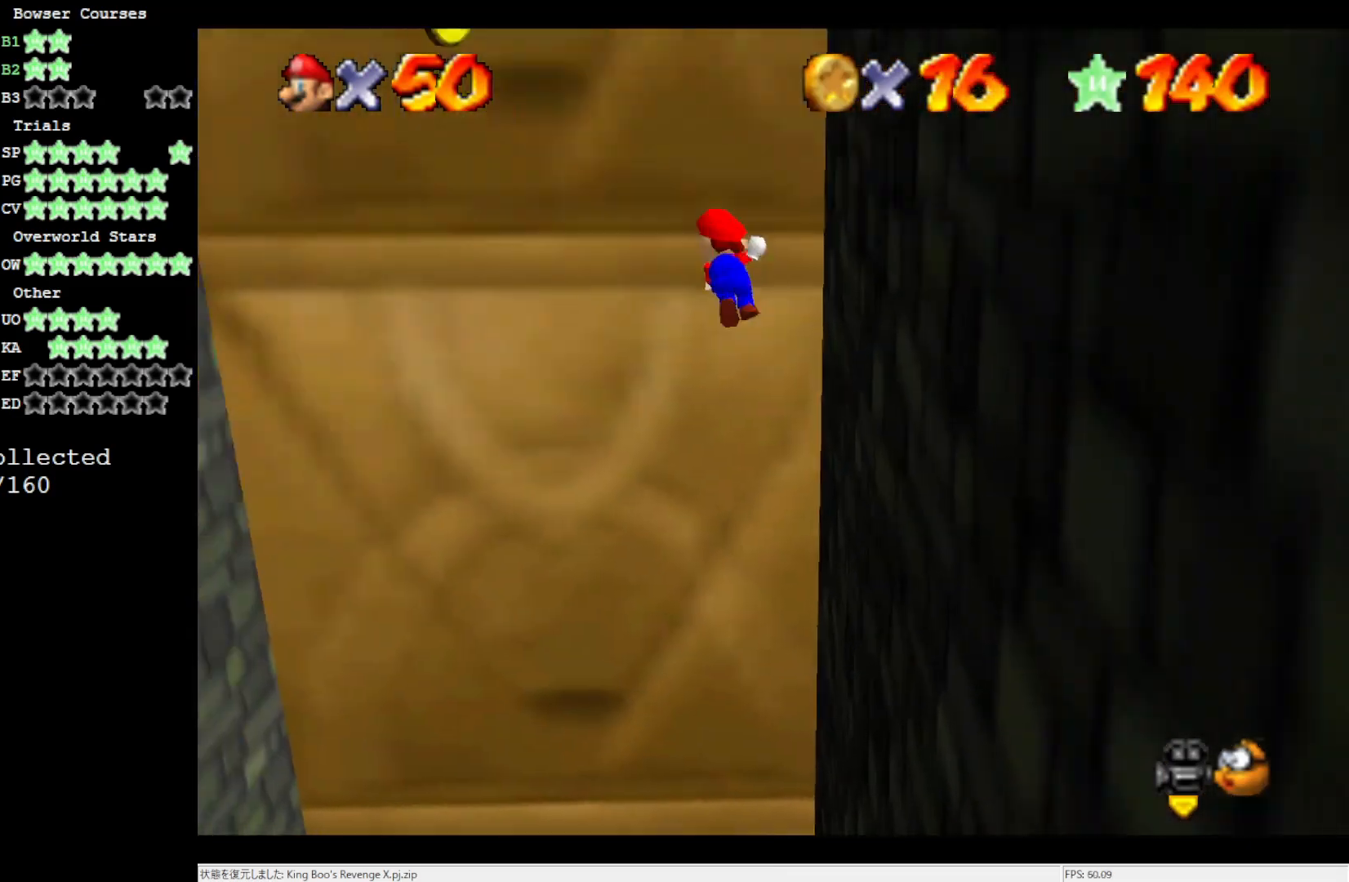
{"buttons": ["A"], "left_stick": "left", "events": []}
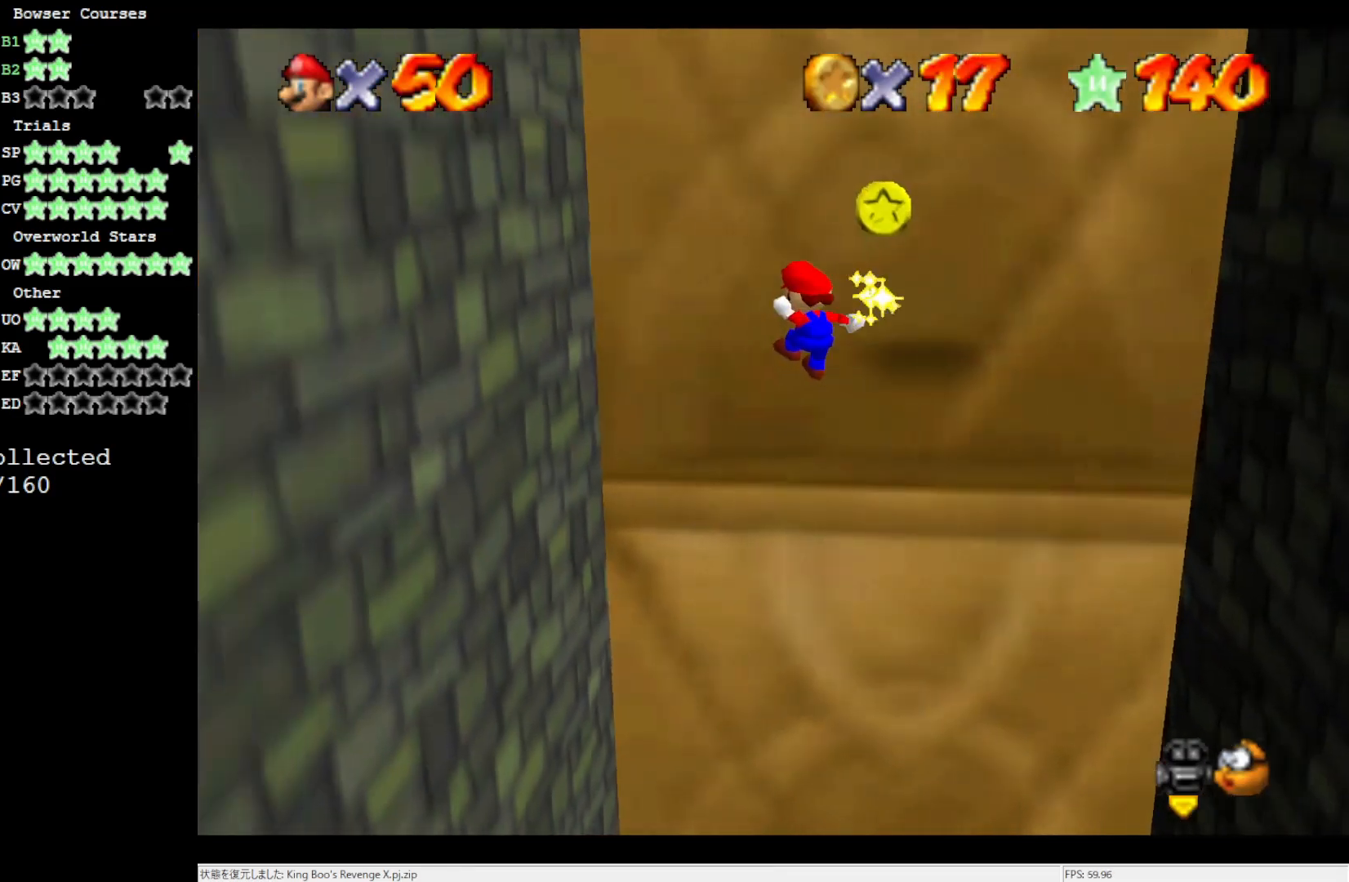
{"buttons": ["A"], "left_stick": "right", "events": [[100, "A", "up"], [367, "A", "down"], [450, "left_stick", "right"]]}
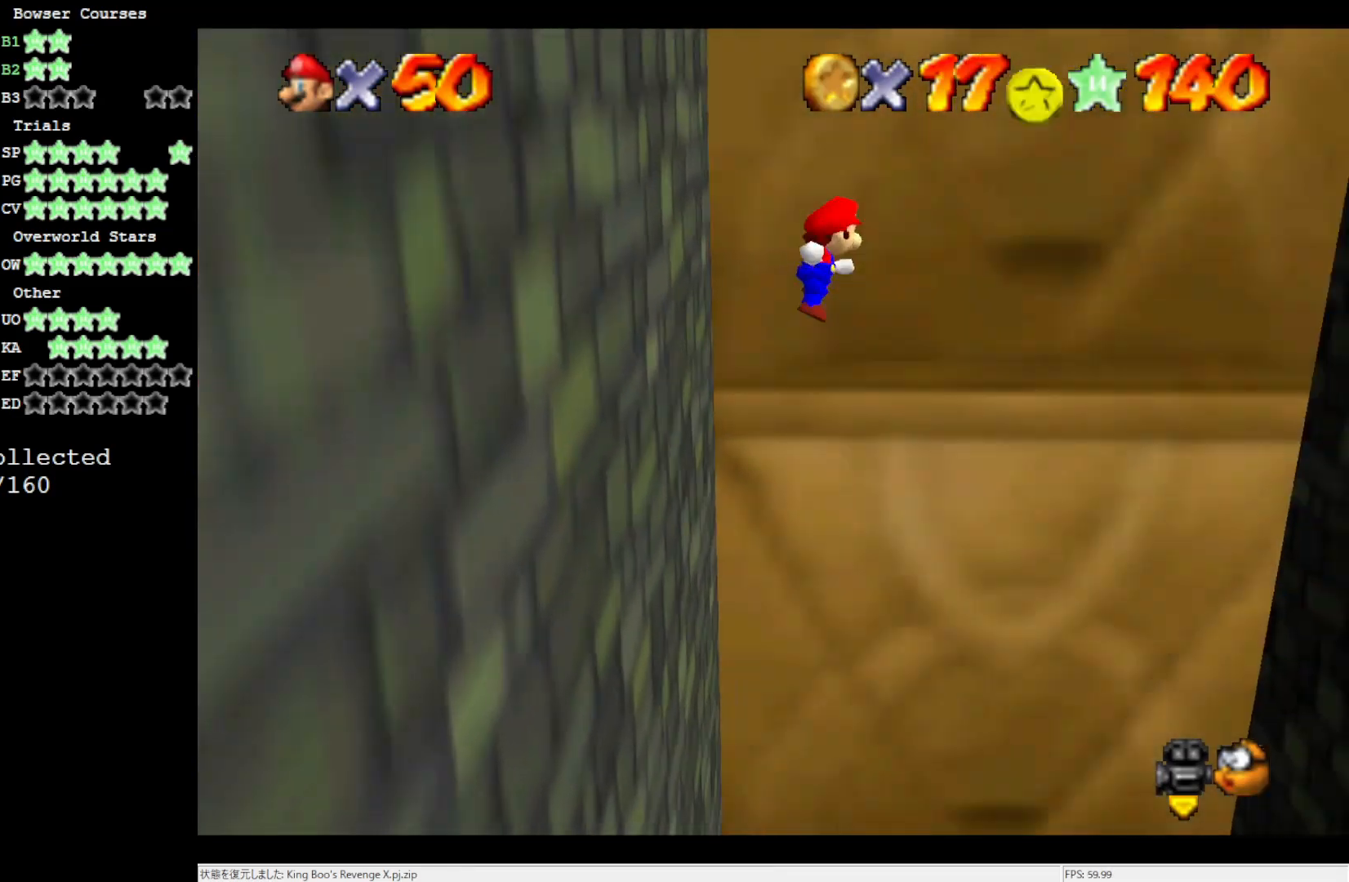
{"buttons": [], "left_stick": "right", "events": [[467, "A", "up"]]}
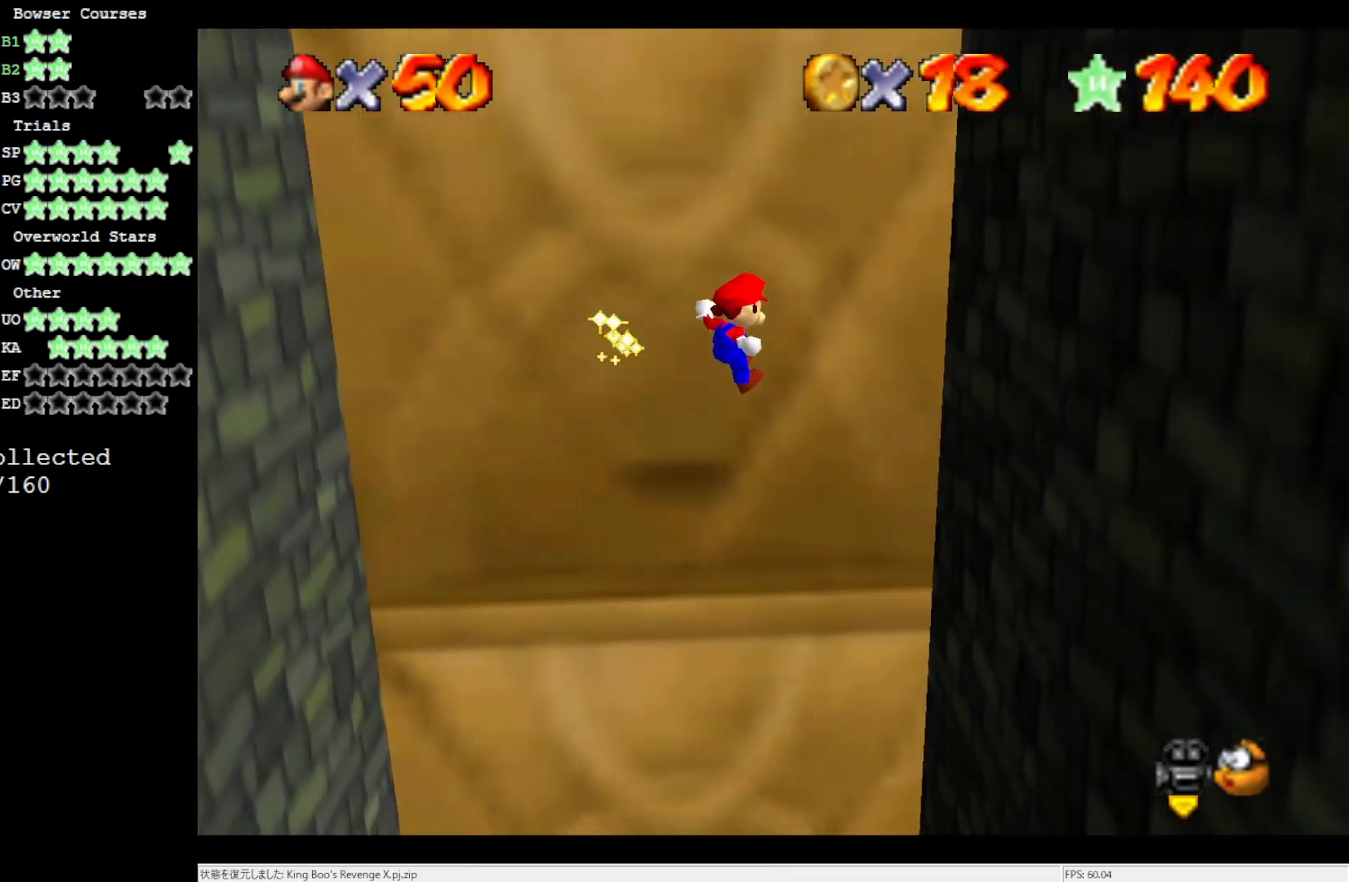
{"buttons": ["A"], "left_stick": "left", "events": [[367, "A", "down"], [433, "left_stick", "left"]]}
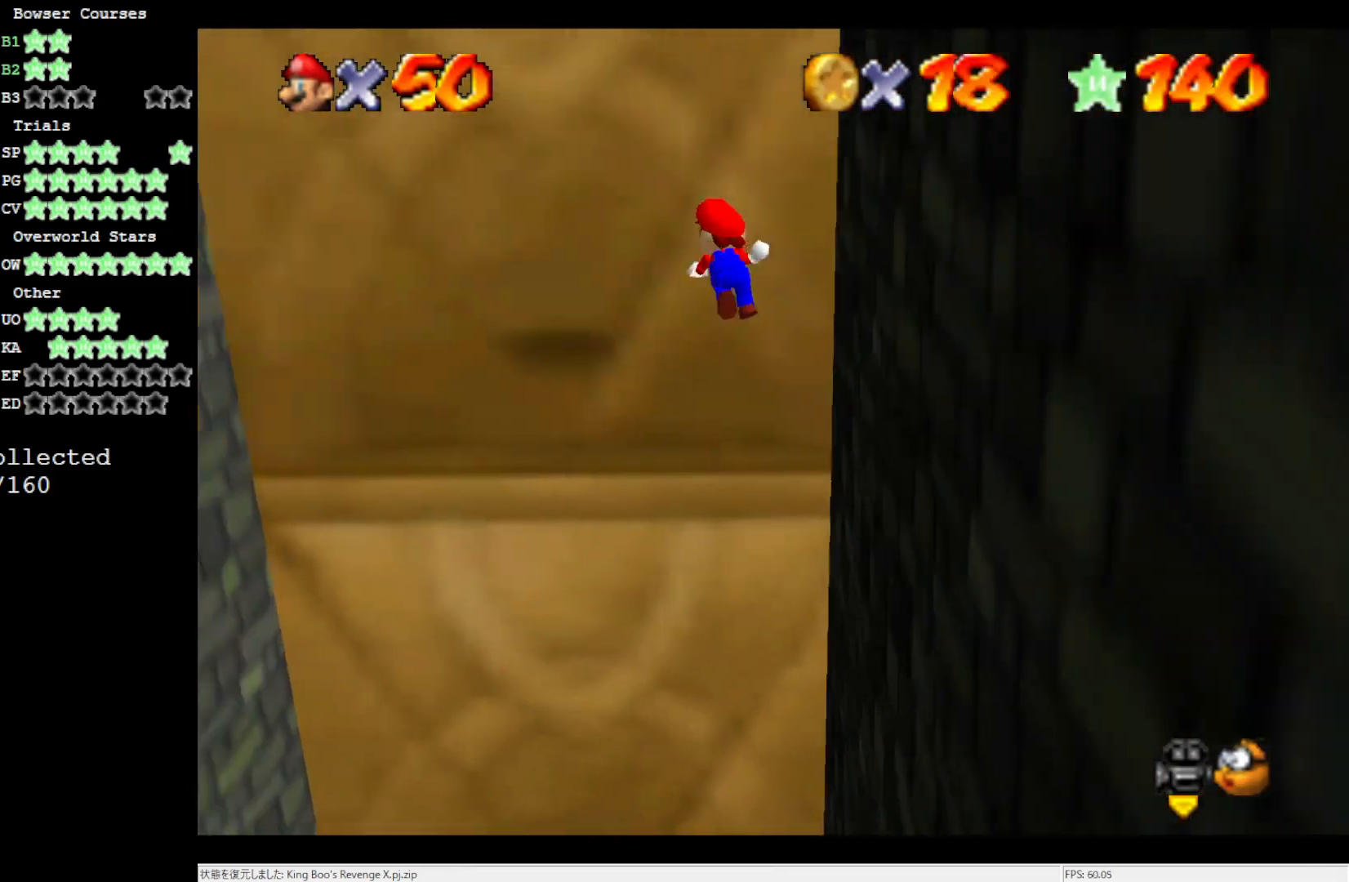
{"buttons": ["A"], "left_stick": "left", "events": []}
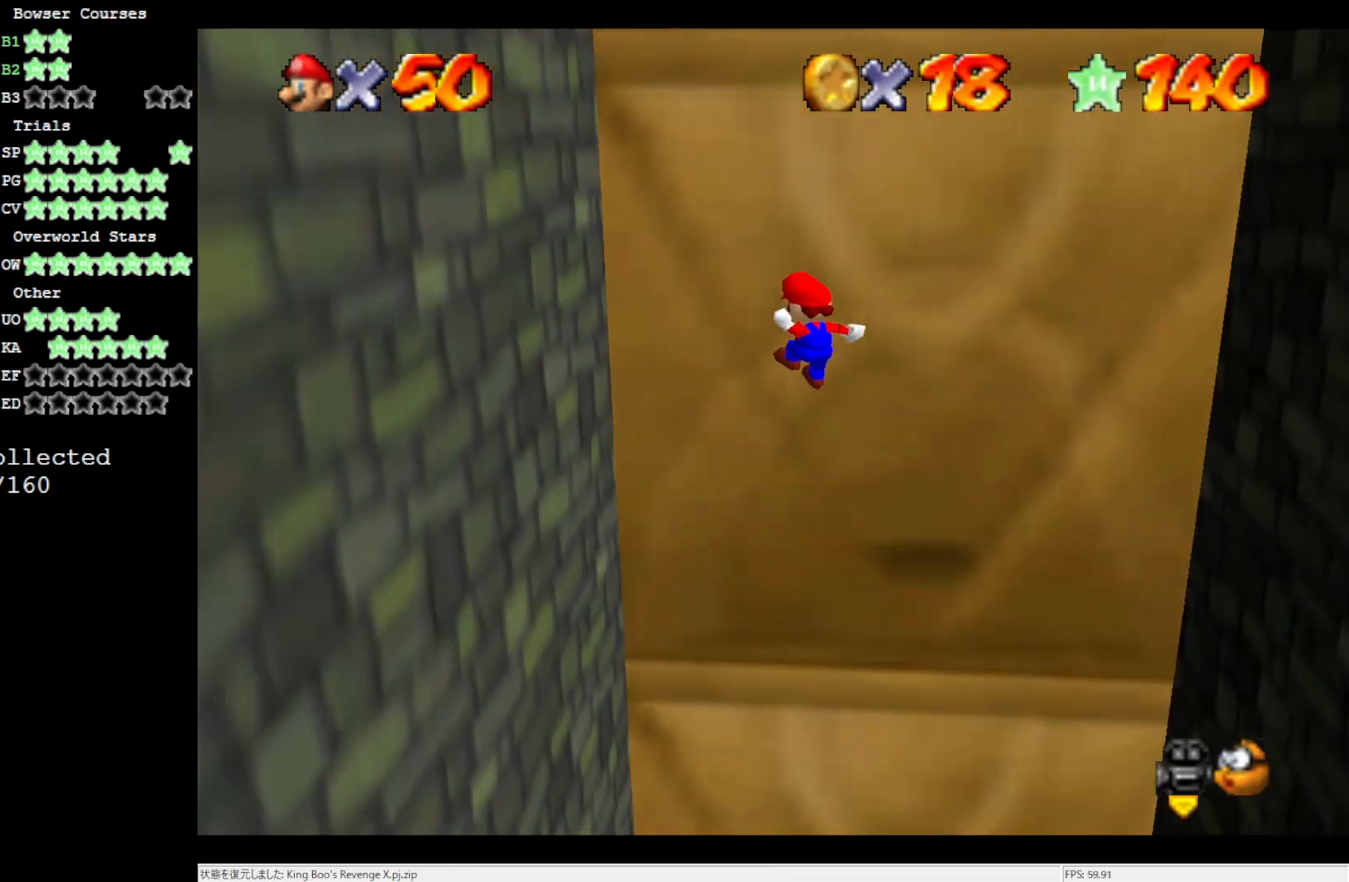
{"buttons": ["A"], "left_stick": "right", "events": [[100, "A", "up"], [350, "A", "down"], [383, "left_stick", "right"]]}
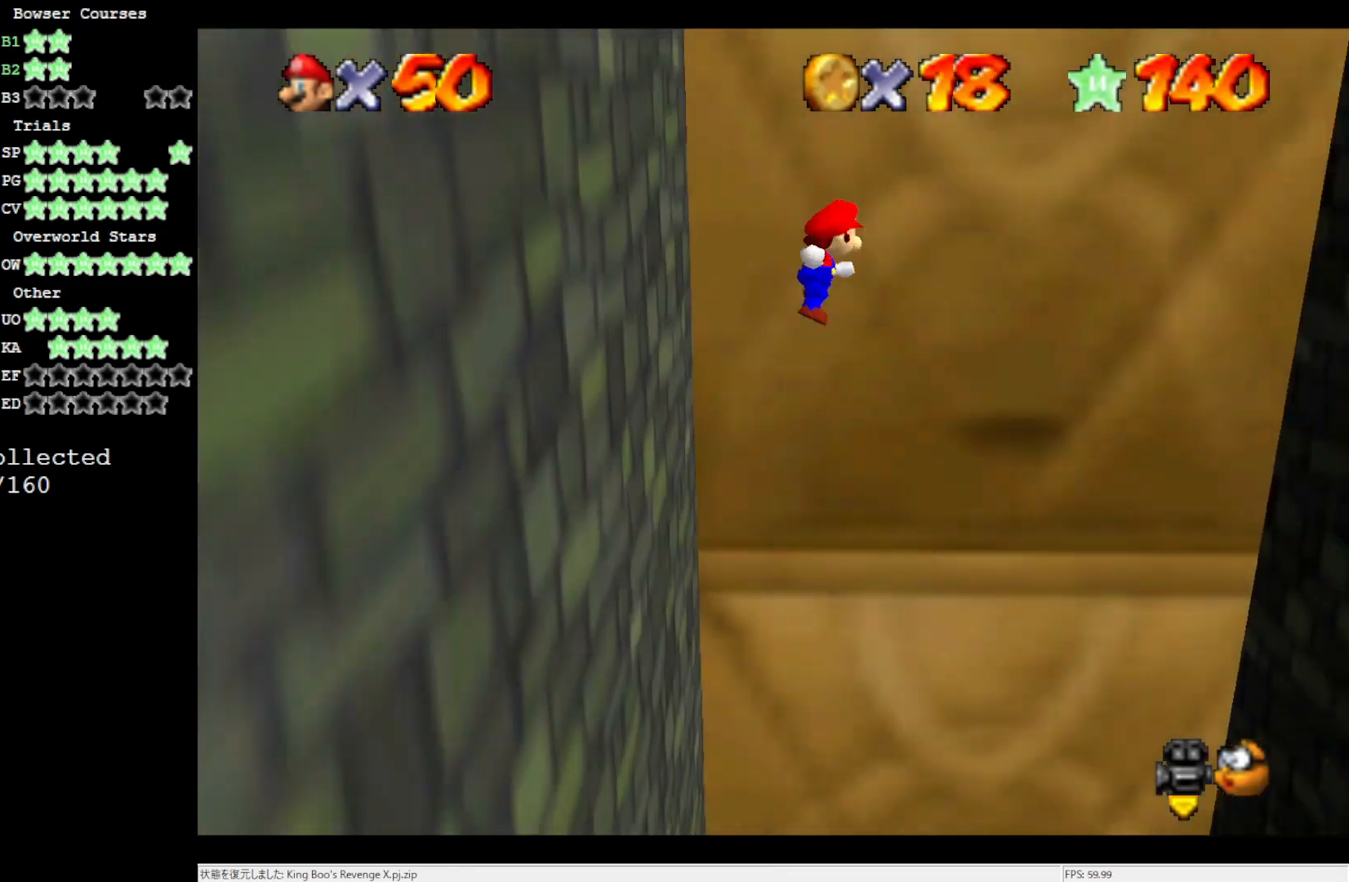
{"buttons": [], "left_stick": "right", "events": [[500, "A", "up"]]}
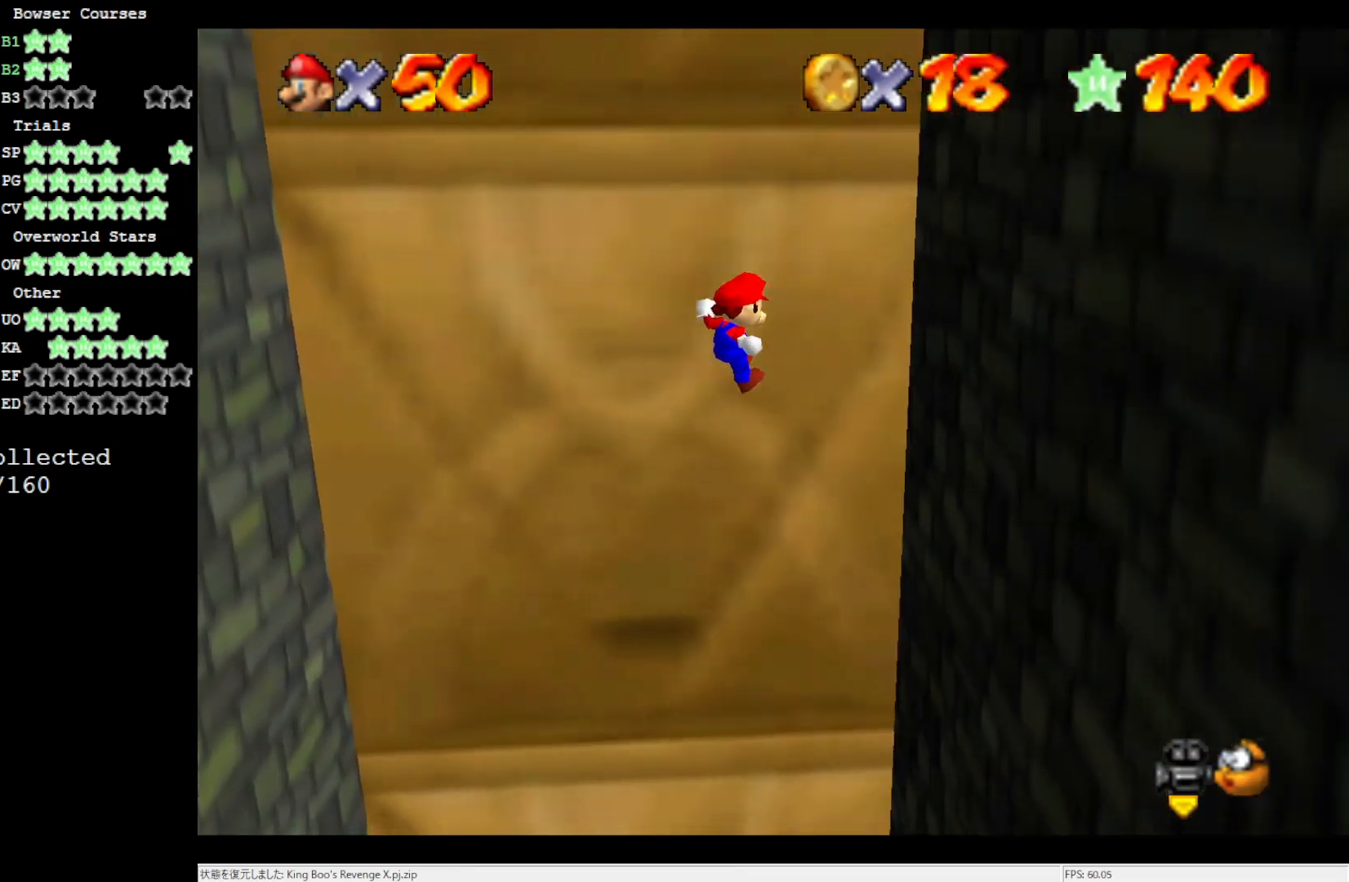
{"buttons": ["A"], "left_stick": "left", "events": [[317, "A", "down"], [317, "left_stick", "center"], [367, "left_stick", "left"]]}